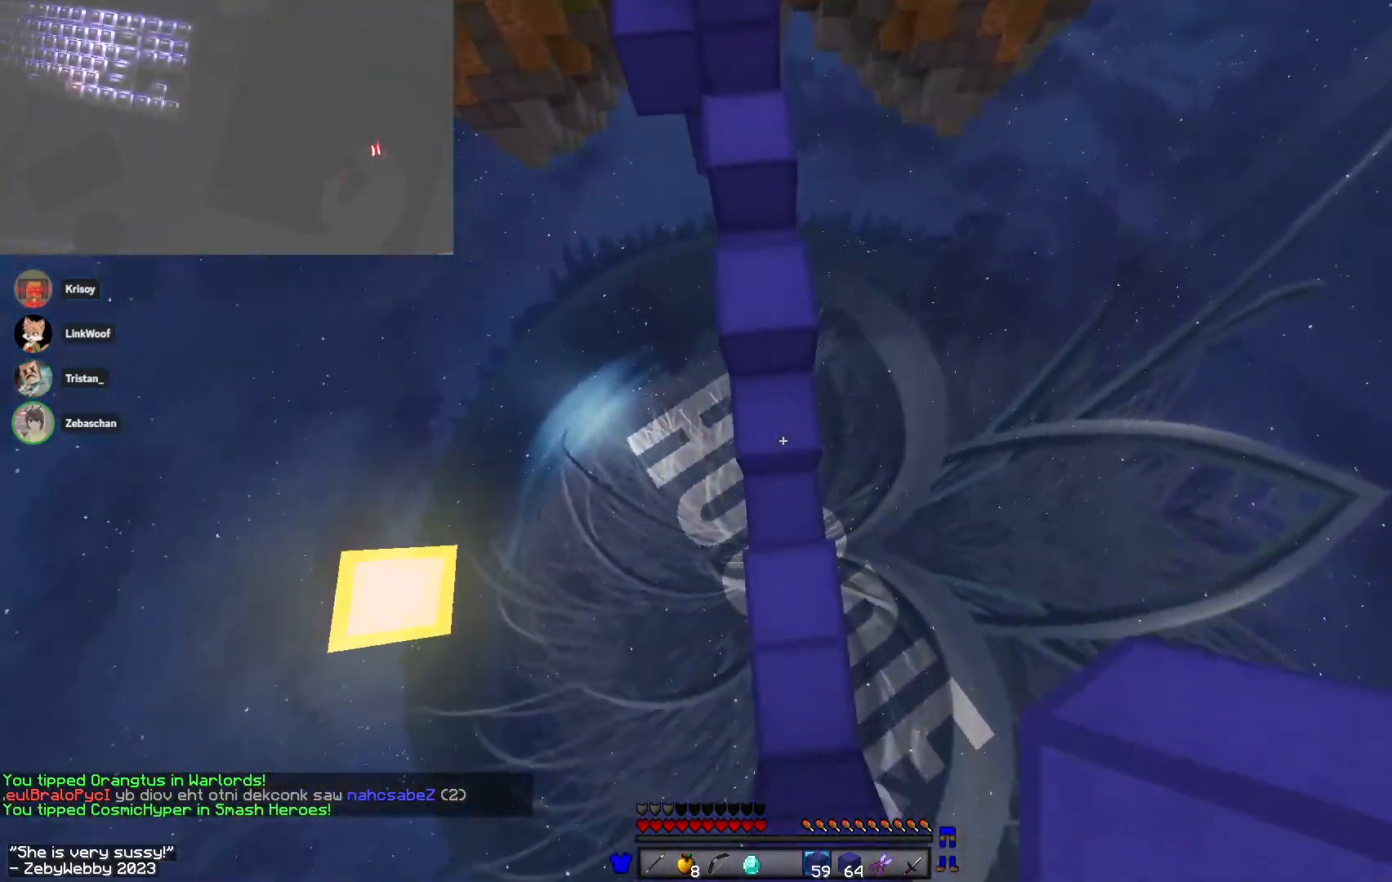
Gameplay with keyboard and mouse; each line is a JSON object with the keys and mouse buttons held at the frame after it. "events" lists presses ("down") and releases ("up") of "a", "d", "s", "sneak", "space", "w", "mouse_left" and "mouse_right" between this image and that frame as [ms after this image, input, new state], when the widget could be followed in between. "mouse_left", "mouse_right" = the "left", "right" buttons of the "mouse" list. No other keys are recorded. Fast repeated clicks can show as one long hold. Mouse movement is not recorded. Key names are as the overlay labels them; some are game actions (e.g. jump) rather than physical keys.
{"keys": ["space", "w"], "mouse": [], "events": [[133, "mouse_right", "down"], [233, "mouse_right", "up"], [250, "a", "down"], [250, "space", "down"], [450, "a", "up"]]}
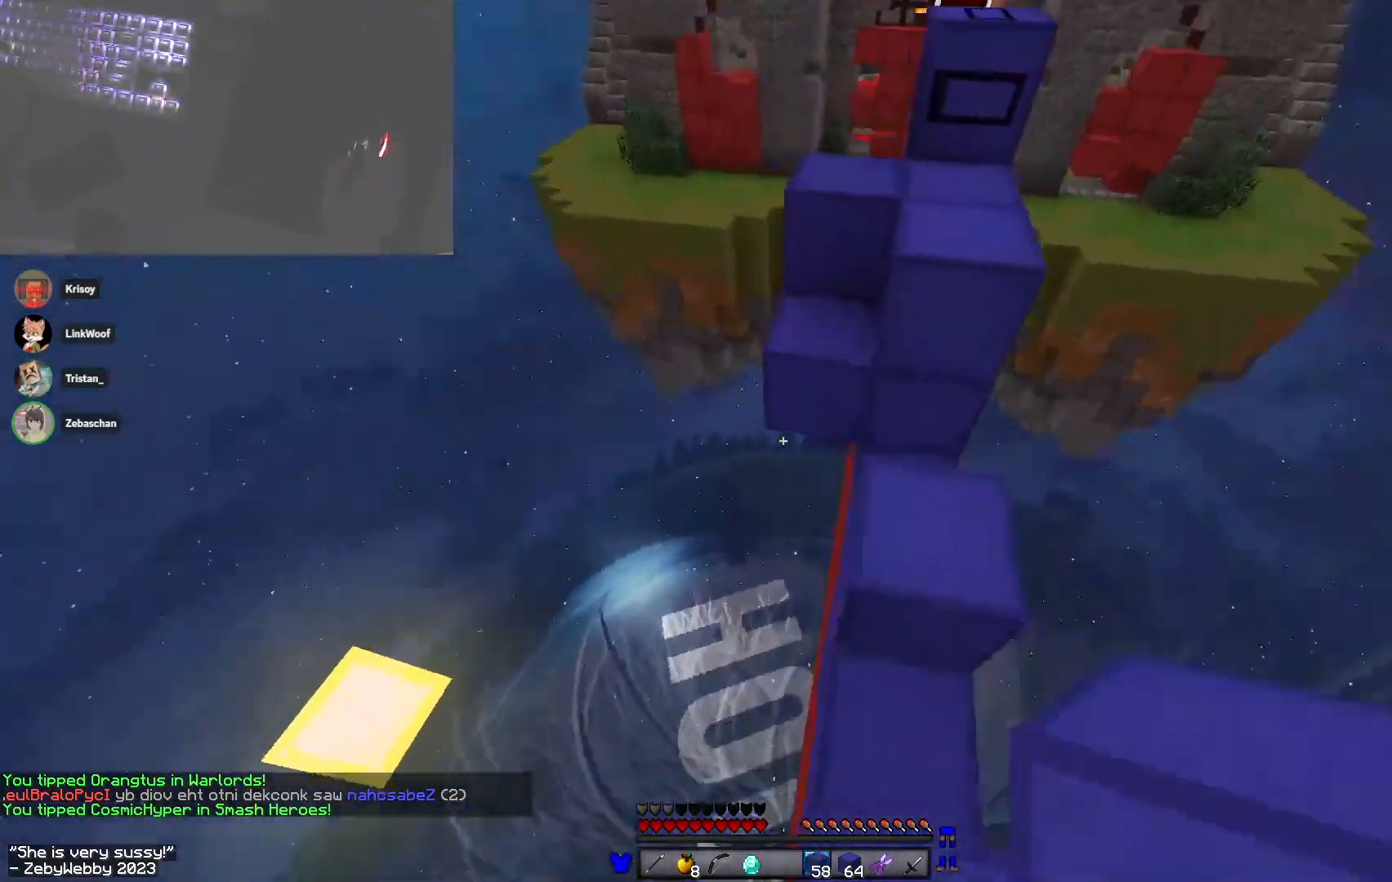
{"keys": ["a", "space", "w"], "mouse": [], "events": [[133, "a", "down"], [133, "mouse_right", "down"], [133, "space", "up"], [283, "space", "down"], [433, "mouse_right", "up"]]}
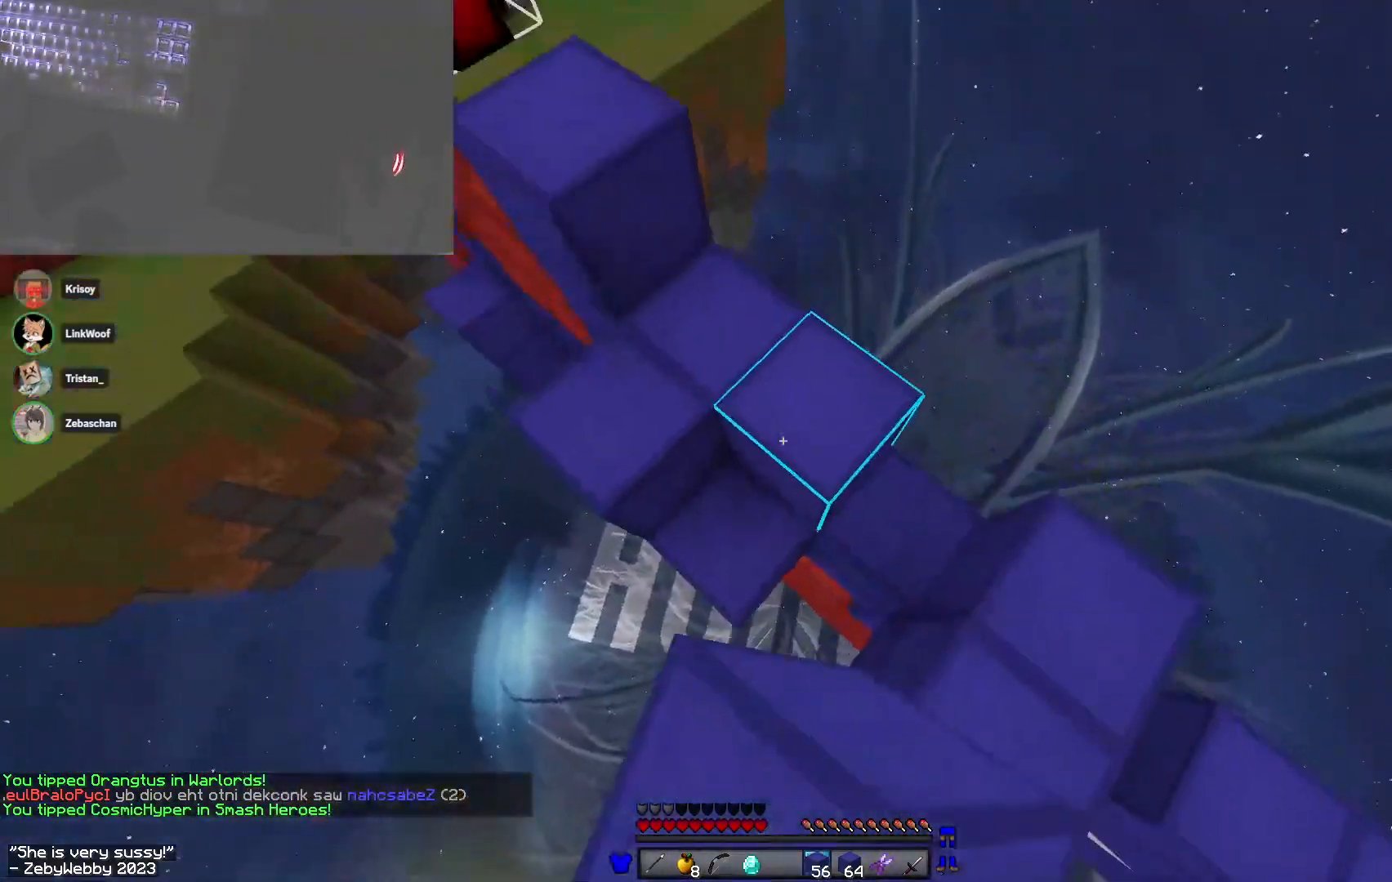
{"keys": ["space", "w"], "mouse": ["left"], "events": [[33, "a", "up"], [83, "space", "up"], [217, "mouse_left", "down"], [333, "a", "down"], [367, "space", "down"], [400, "a", "up"]]}
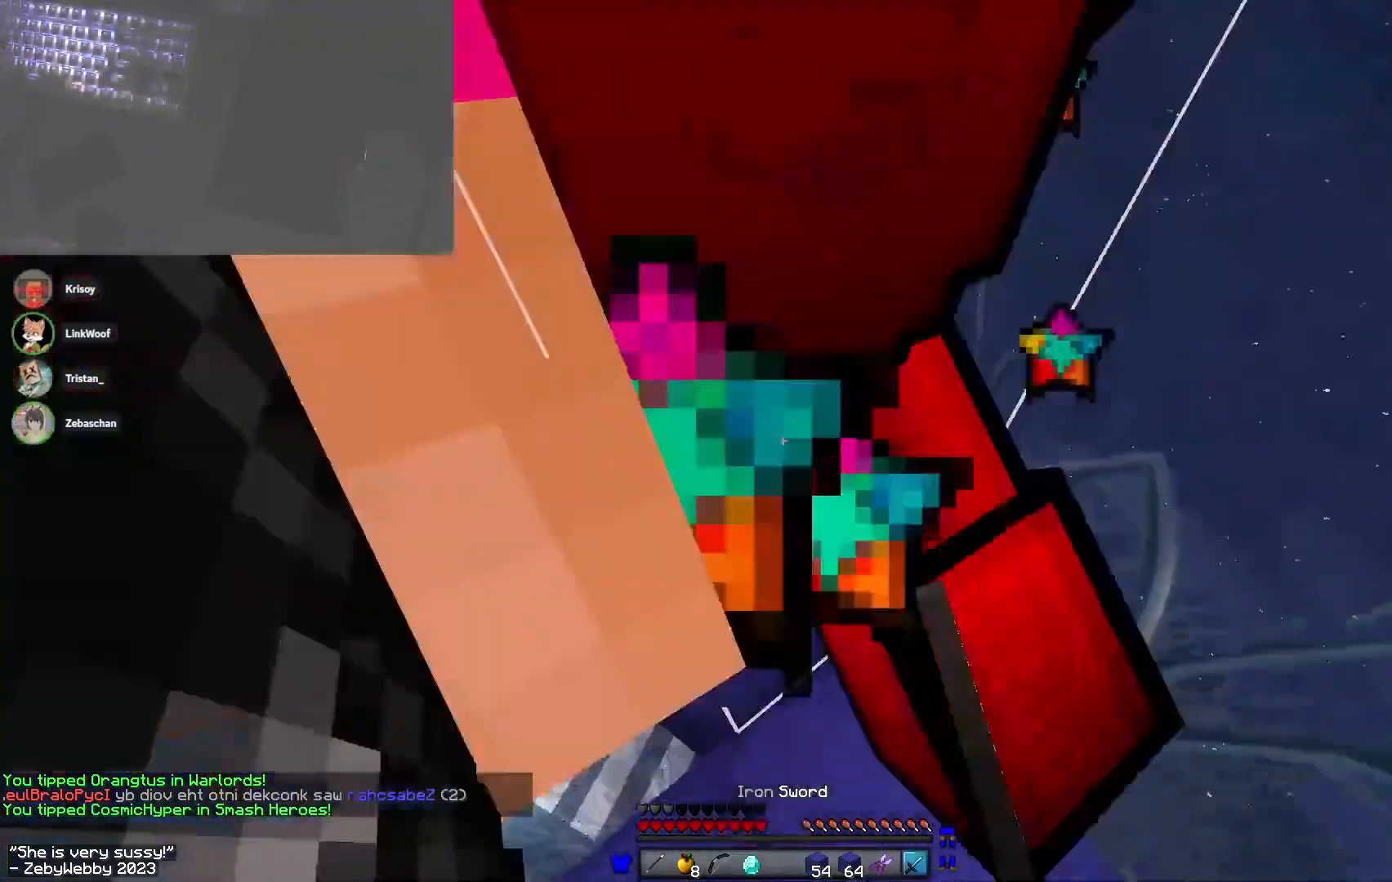
{"keys": ["w"], "mouse": [], "events": [[33, "mouse_left", "up"], [83, "mouse_left", "down"], [150, "space", "up"], [183, "a", "down"], [200, "mouse_left", "up"], [233, "mouse_left", "down"], [400, "mouse_left", "up"], [467, "a", "up"]]}
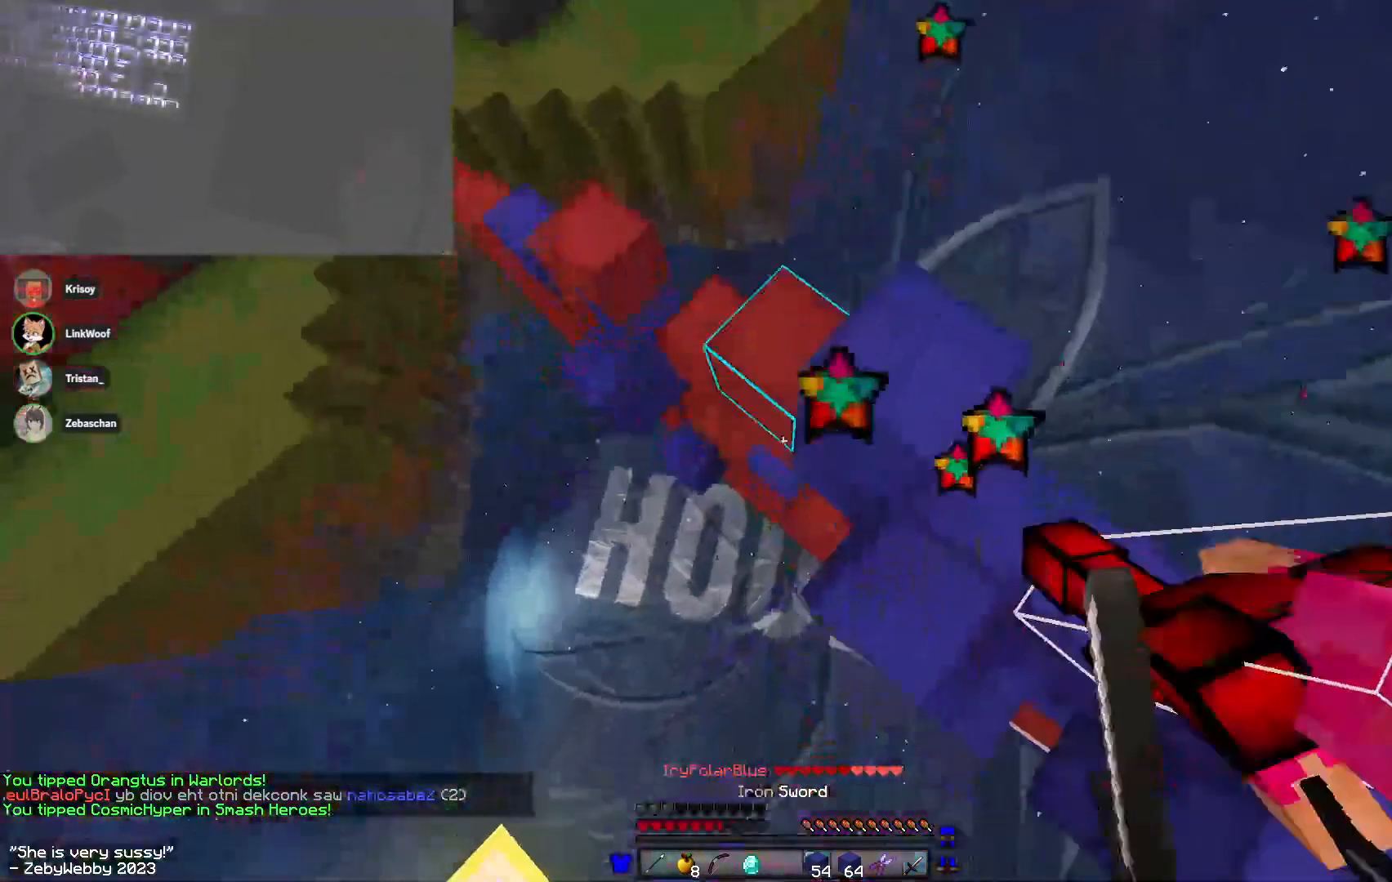
{"keys": ["w"], "mouse": ["right"], "events": [[117, "a", "down"], [183, "mouse_right", "down"], [217, "space", "down"], [383, "mouse_right", "up"], [417, "mouse_right", "down"], [450, "a", "up"], [500, "space", "up"]]}
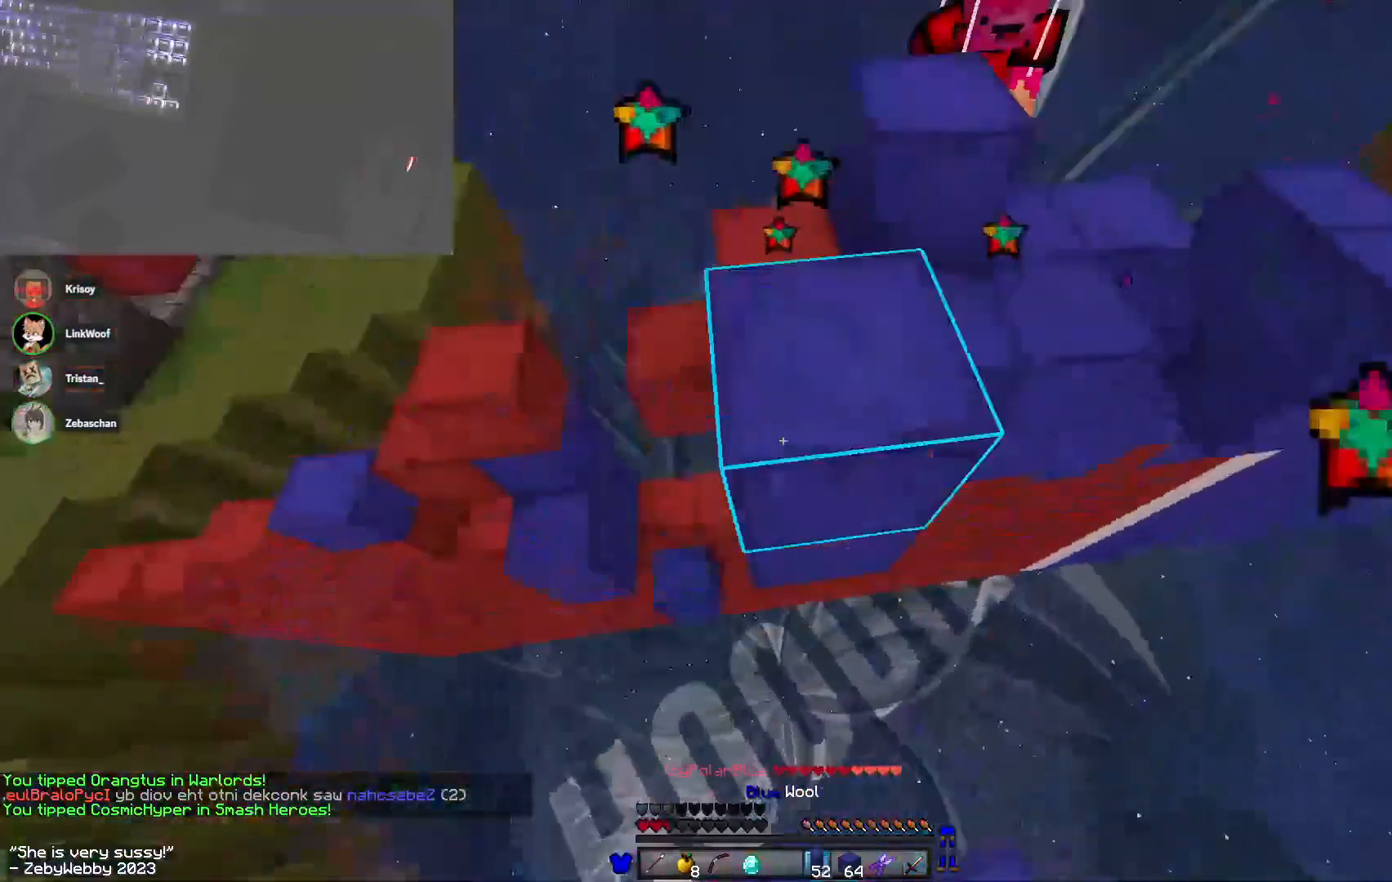
{"keys": ["w"], "mouse": [], "events": [[183, "mouse_right", "up"], [217, "mouse_right", "down"], [400, "mouse_right", "up"]]}
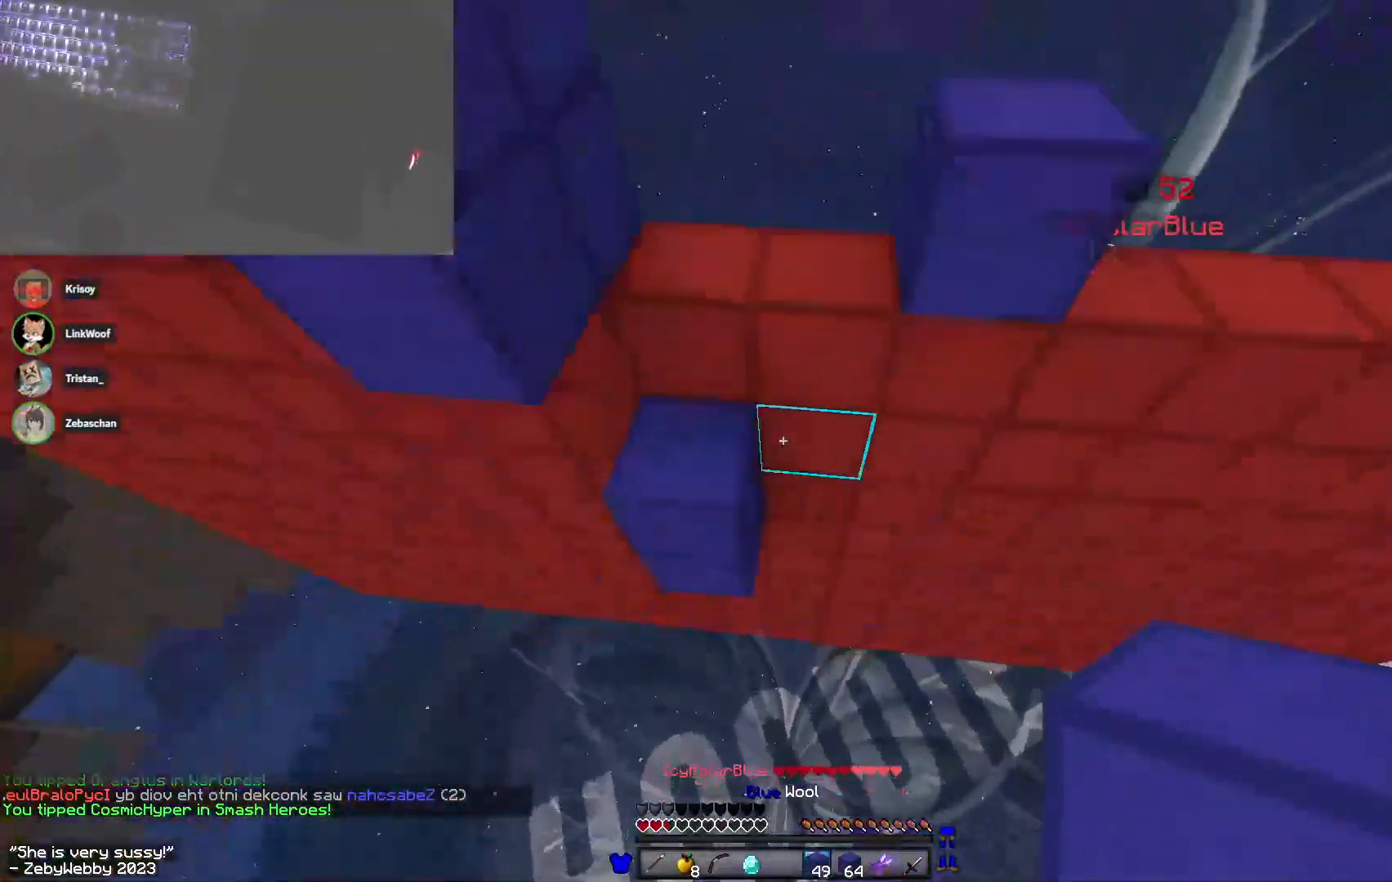
{"keys": ["space", "w"], "mouse": [], "events": [[33, "mouse_right", "down"], [183, "mouse_right", "up"], [267, "space", "down"]]}
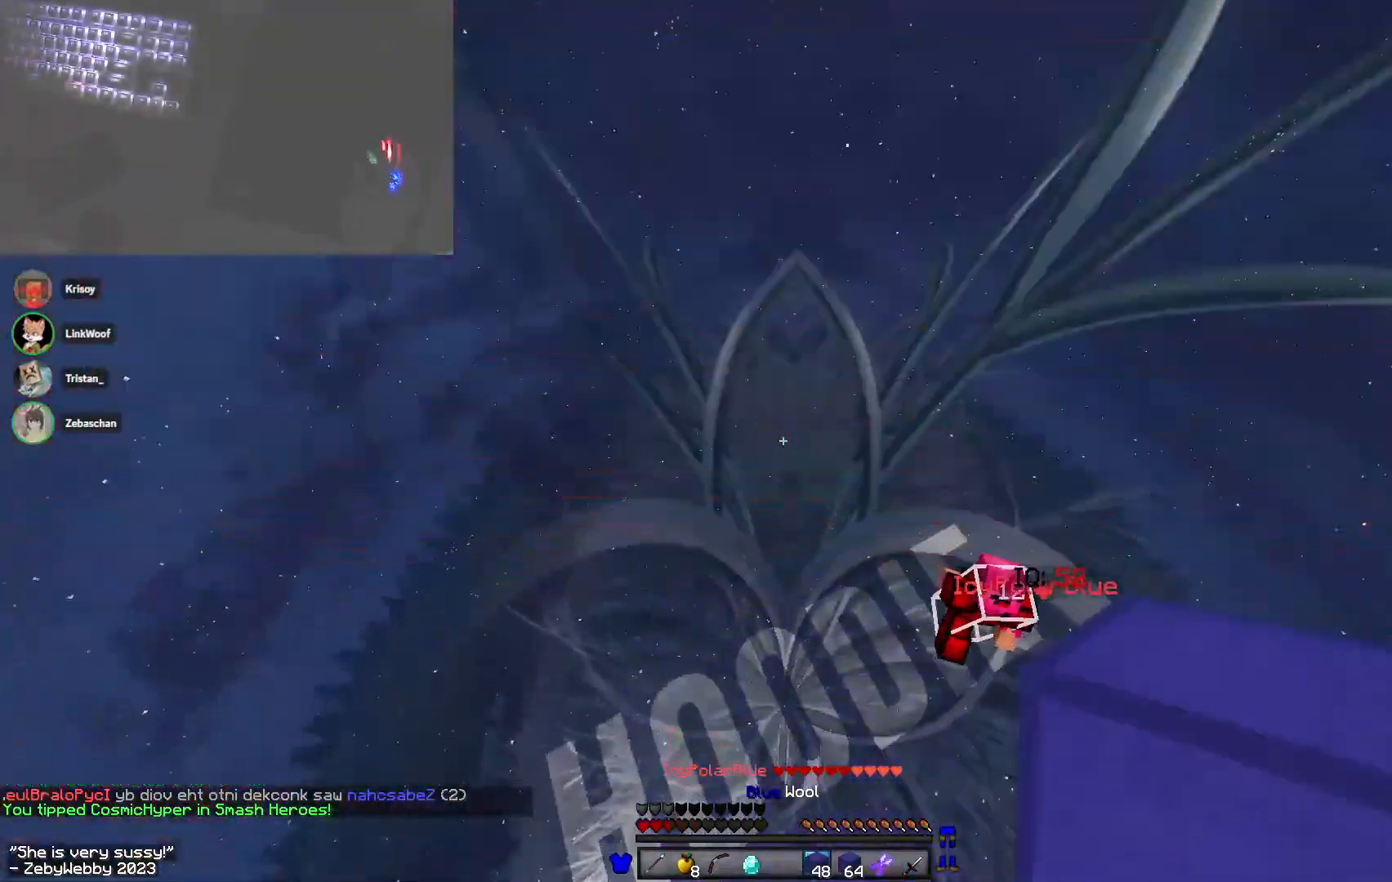
{"keys": ["space", "w"], "mouse": [], "events": []}
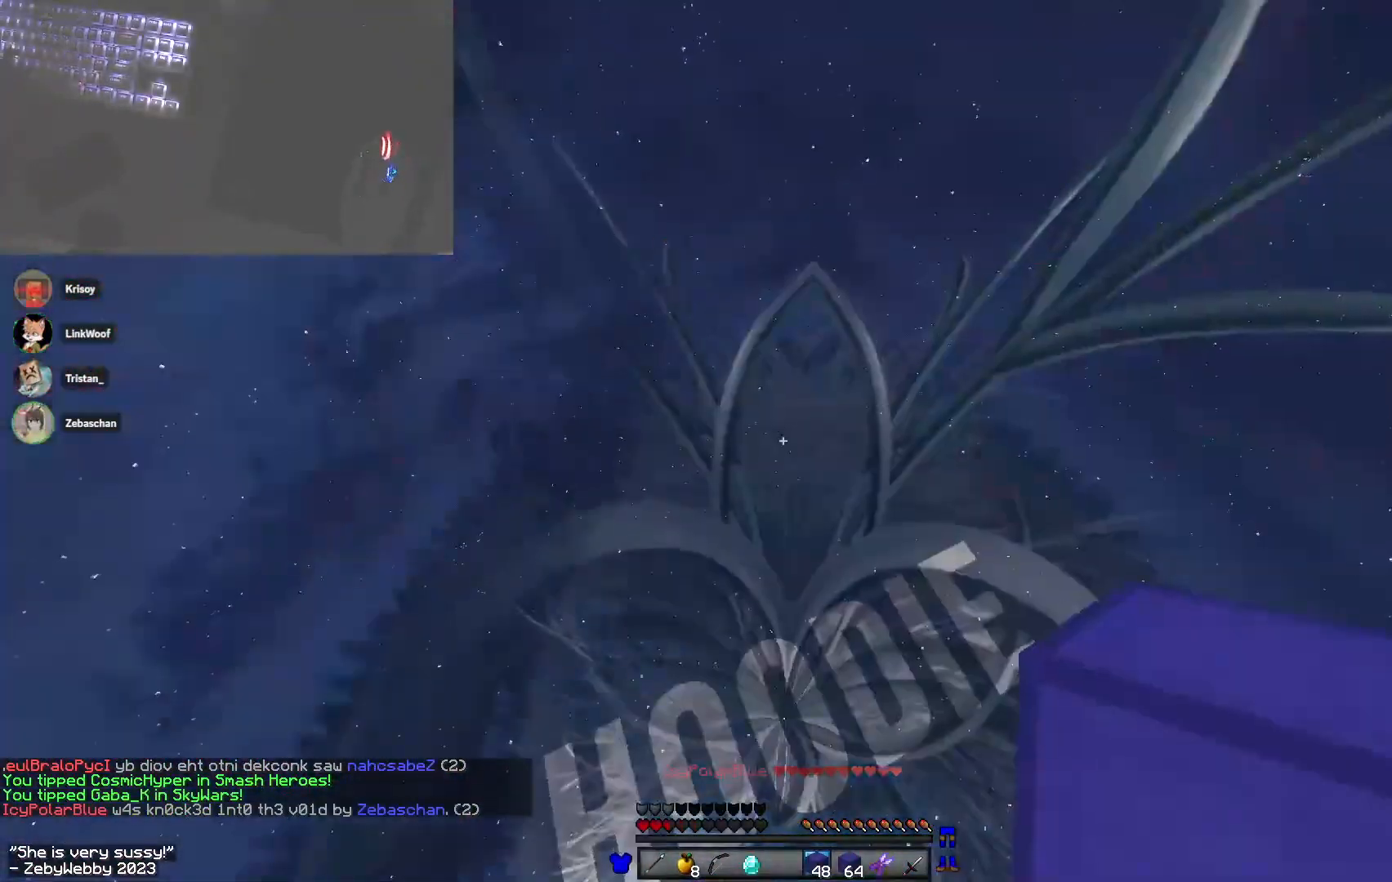
{"keys": ["space", "w"], "mouse": ["left"], "events": [[500, "mouse_left", "down"]]}
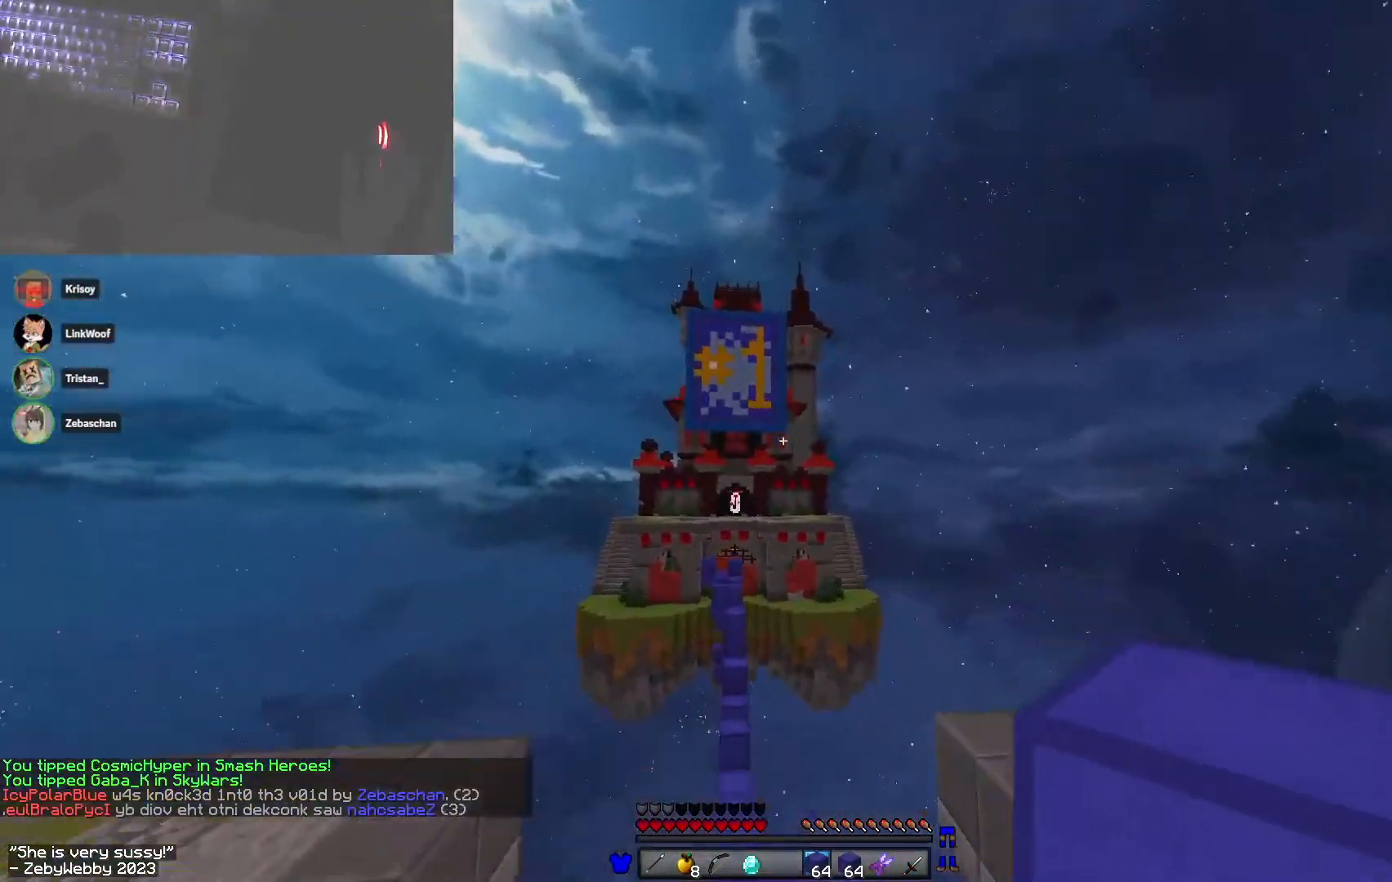
{"keys": ["space", "w"], "mouse": [], "events": [[167, "mouse_left", "up"]]}
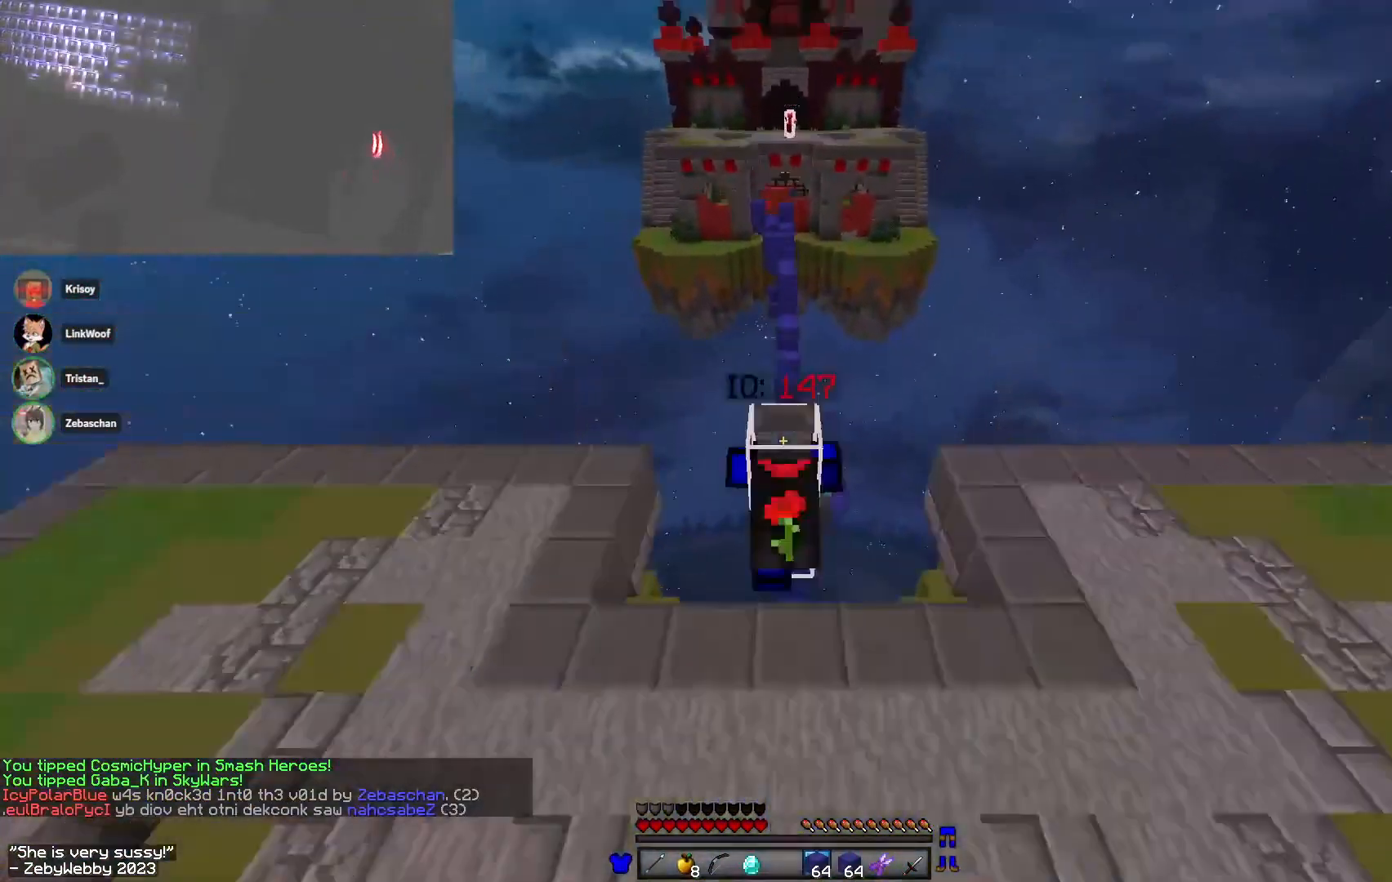
{"keys": ["space", "w"], "mouse": [], "events": []}
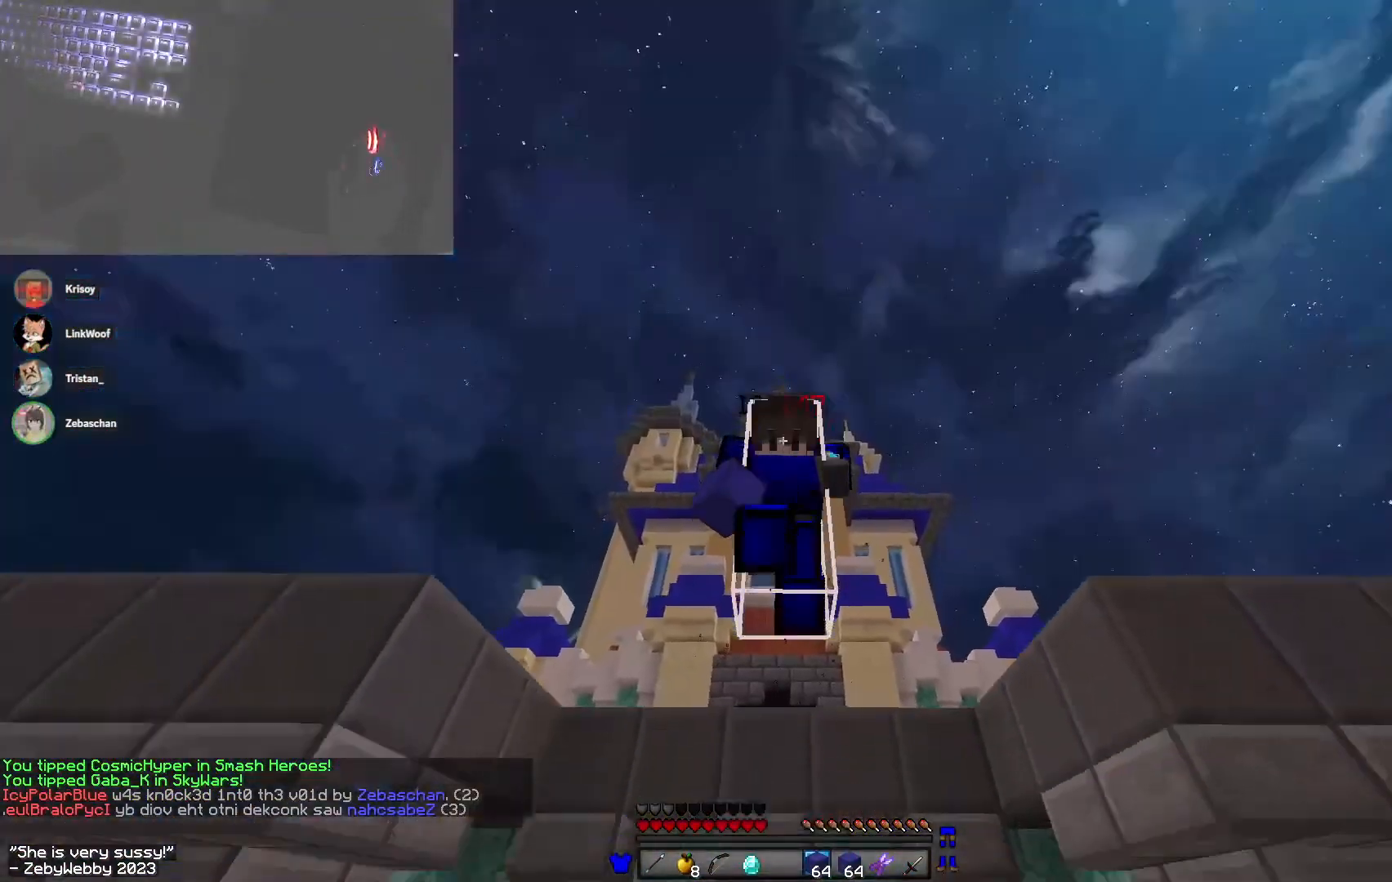
{"keys": ["space", "w"], "mouse": [], "events": []}
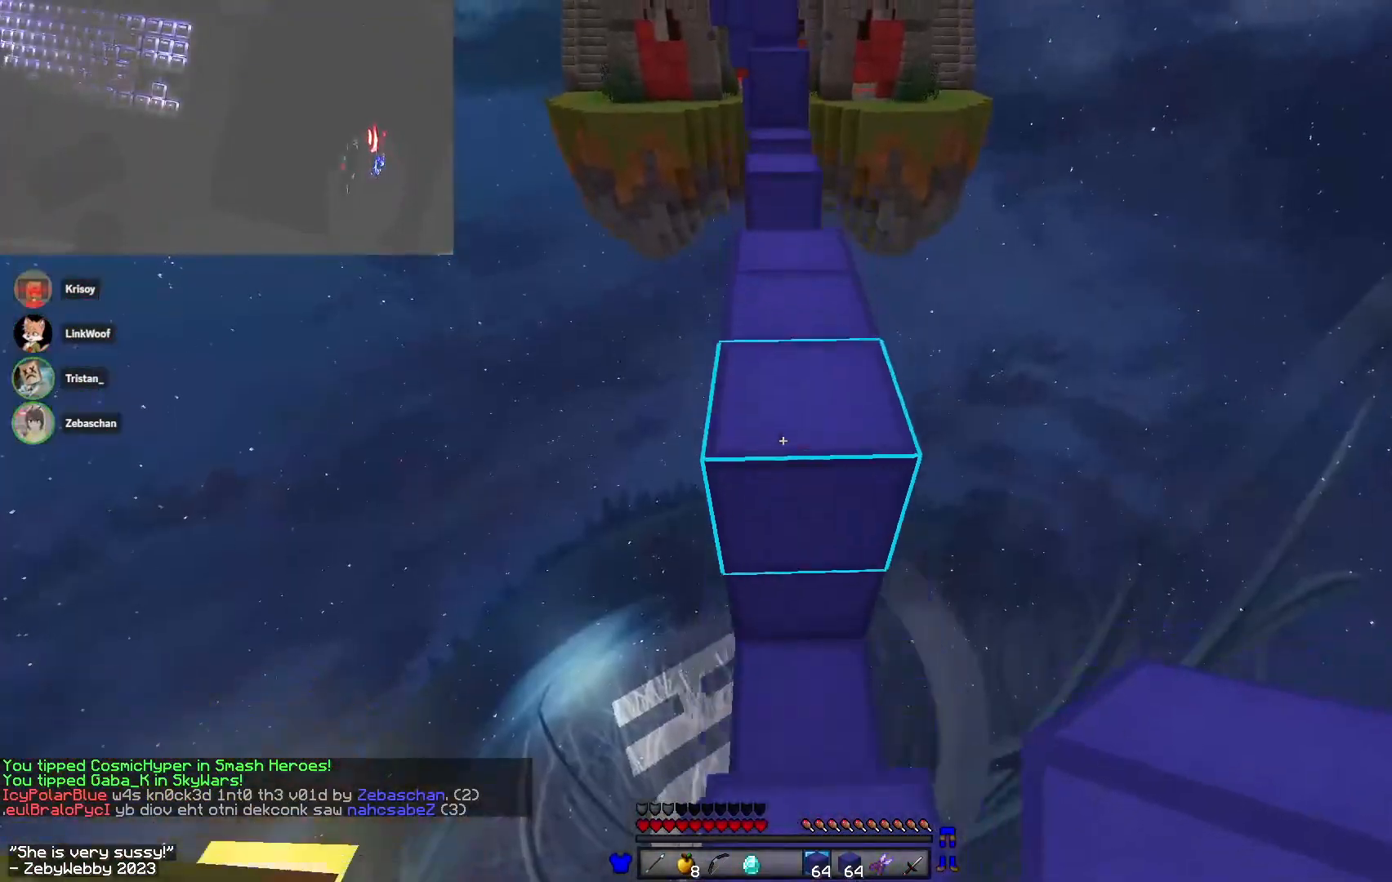
{"keys": ["space", "w"], "mouse": ["right"], "events": [[183, "space", "up"], [233, "space", "down"], [400, "mouse_right", "down"]]}
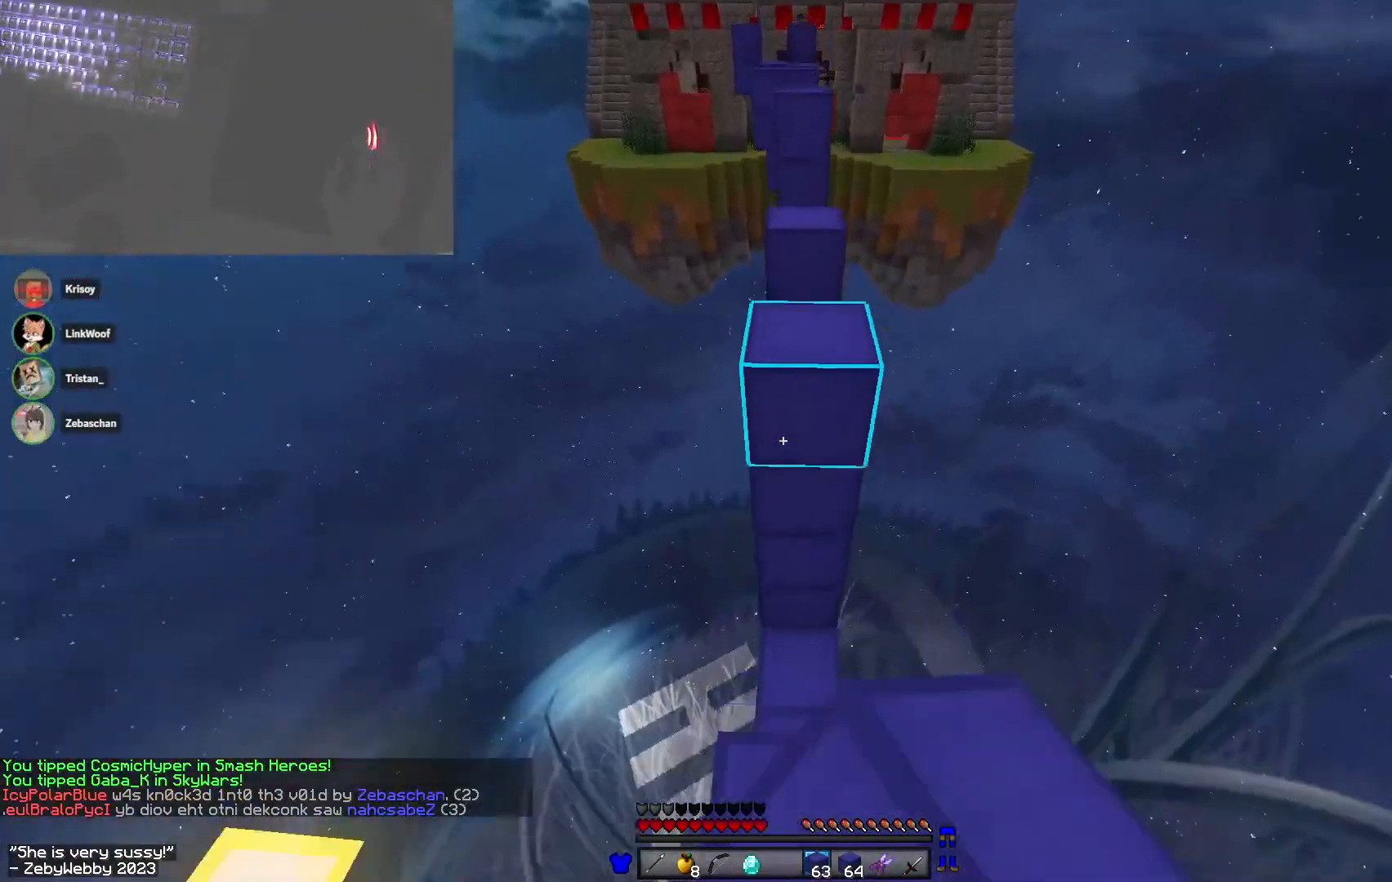
{"keys": ["space", "w"], "mouse": [], "events": [[17, "mouse_right", "up"], [100, "space", "up"], [250, "mouse_right", "down"], [383, "space", "down"], [450, "mouse_right", "up"]]}
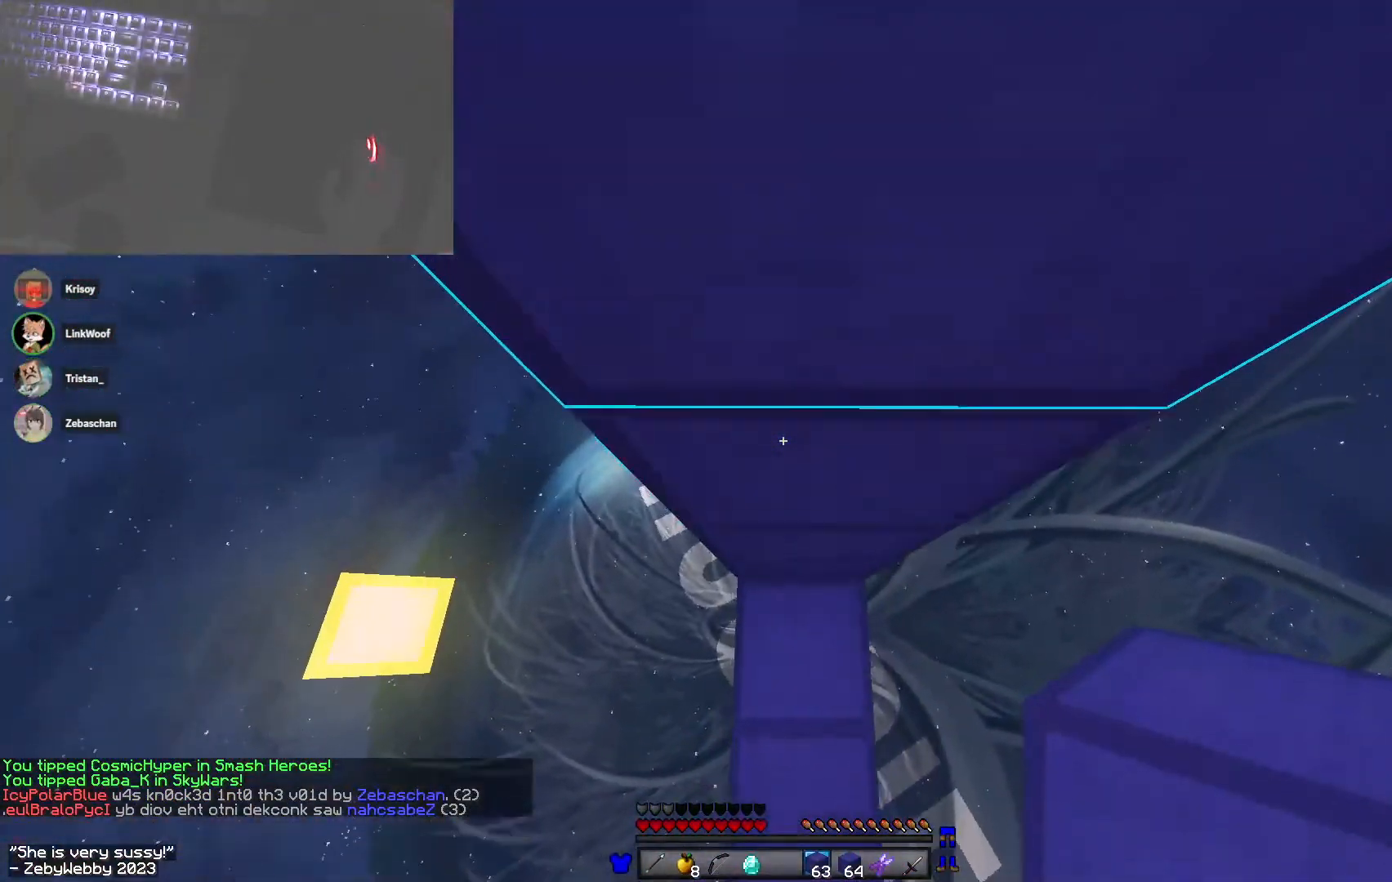
{"keys": ["a"], "mouse": ["right"], "events": [[150, "w", "up"], [167, "mouse_right", "down"], [317, "a", "down"], [367, "space", "up"]]}
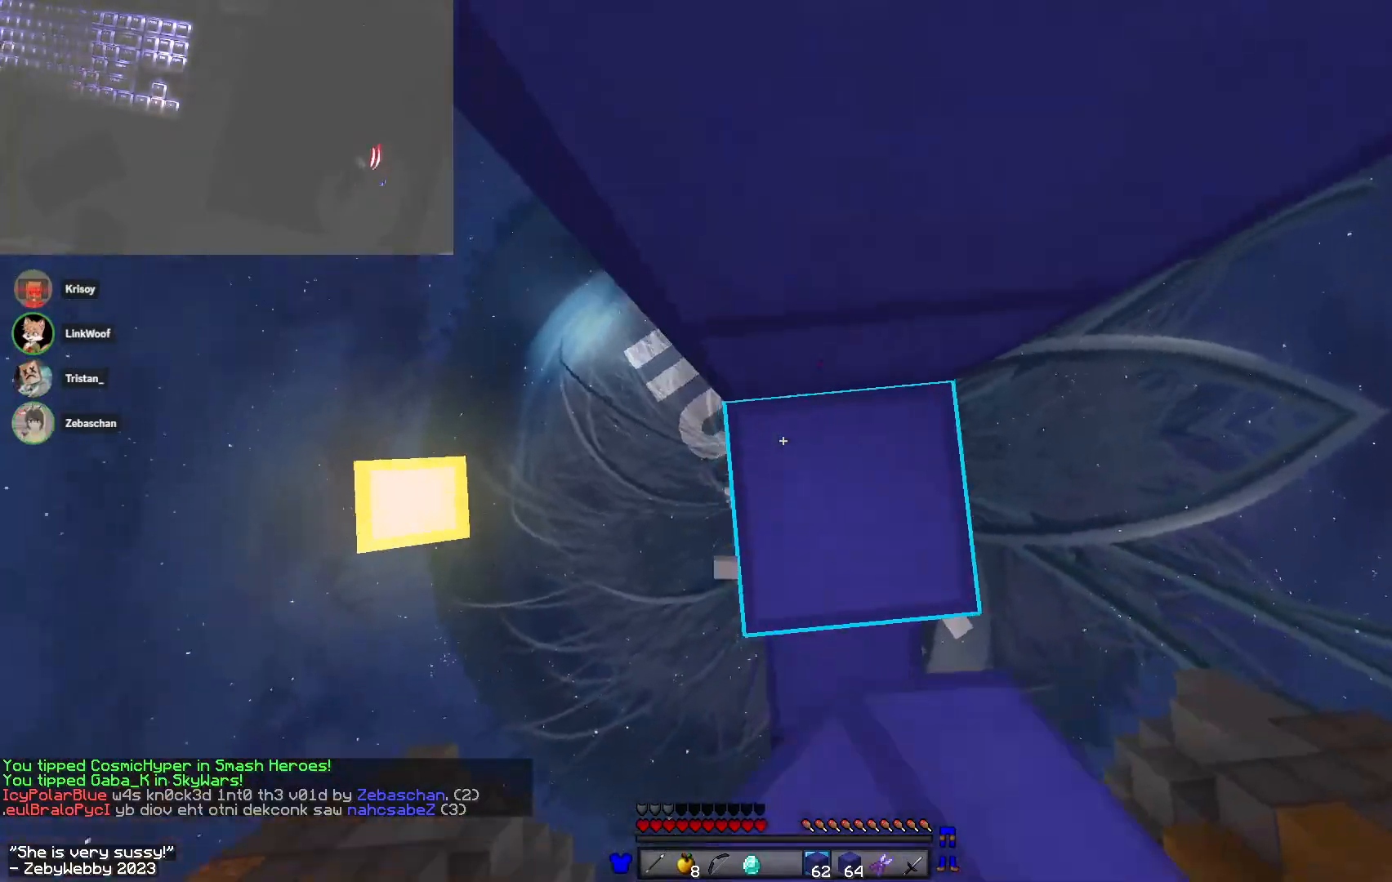
{"keys": ["a", "w"], "mouse": ["right"]}
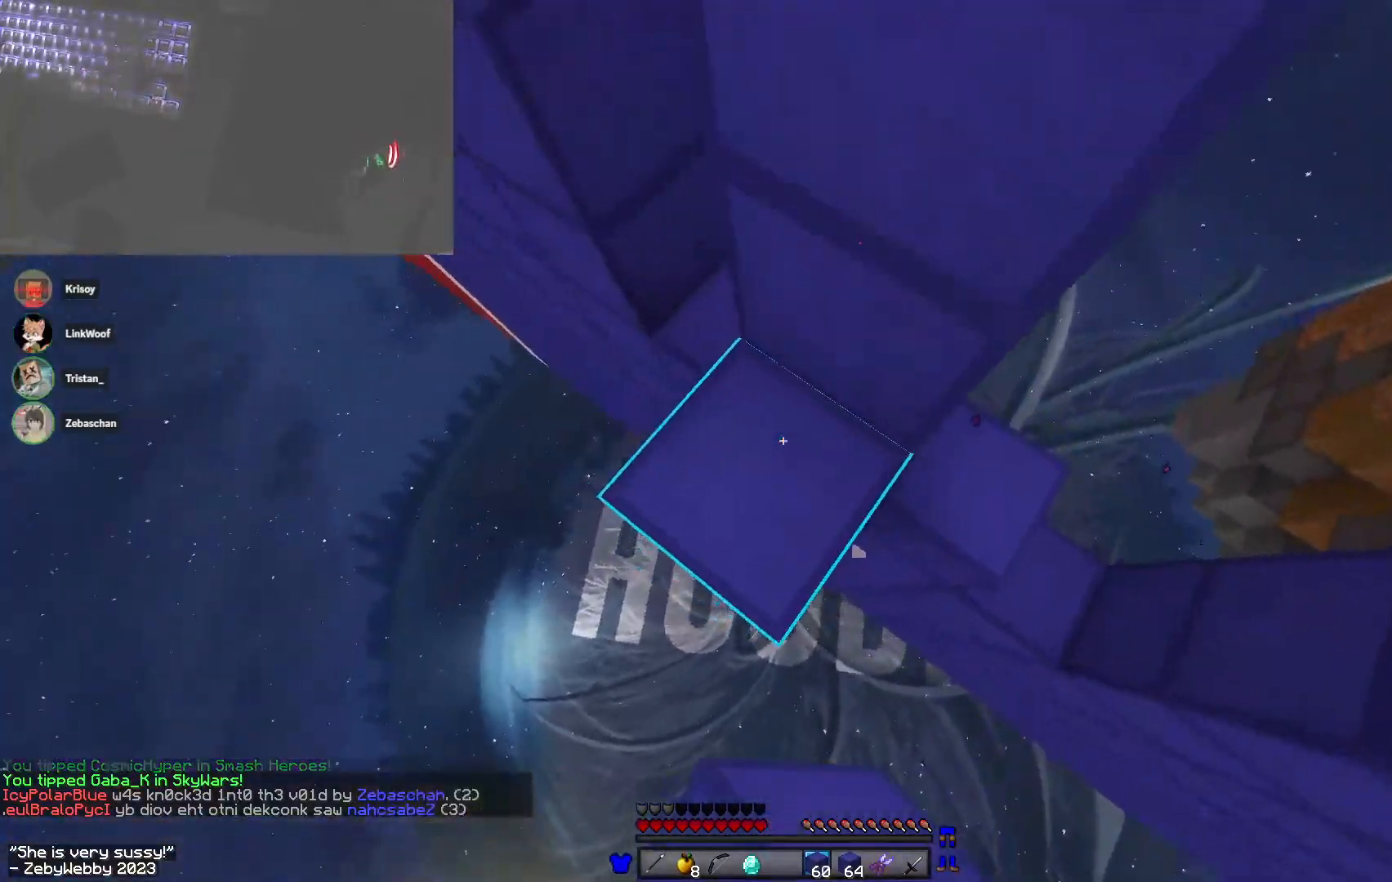
{"keys": ["d", "w"], "mouse": [], "events": [[33, "mouse_right", "up"], [117, "a", "up"], [233, "space", "down"], [317, "d", "down"], [383, "space", "up"]]}
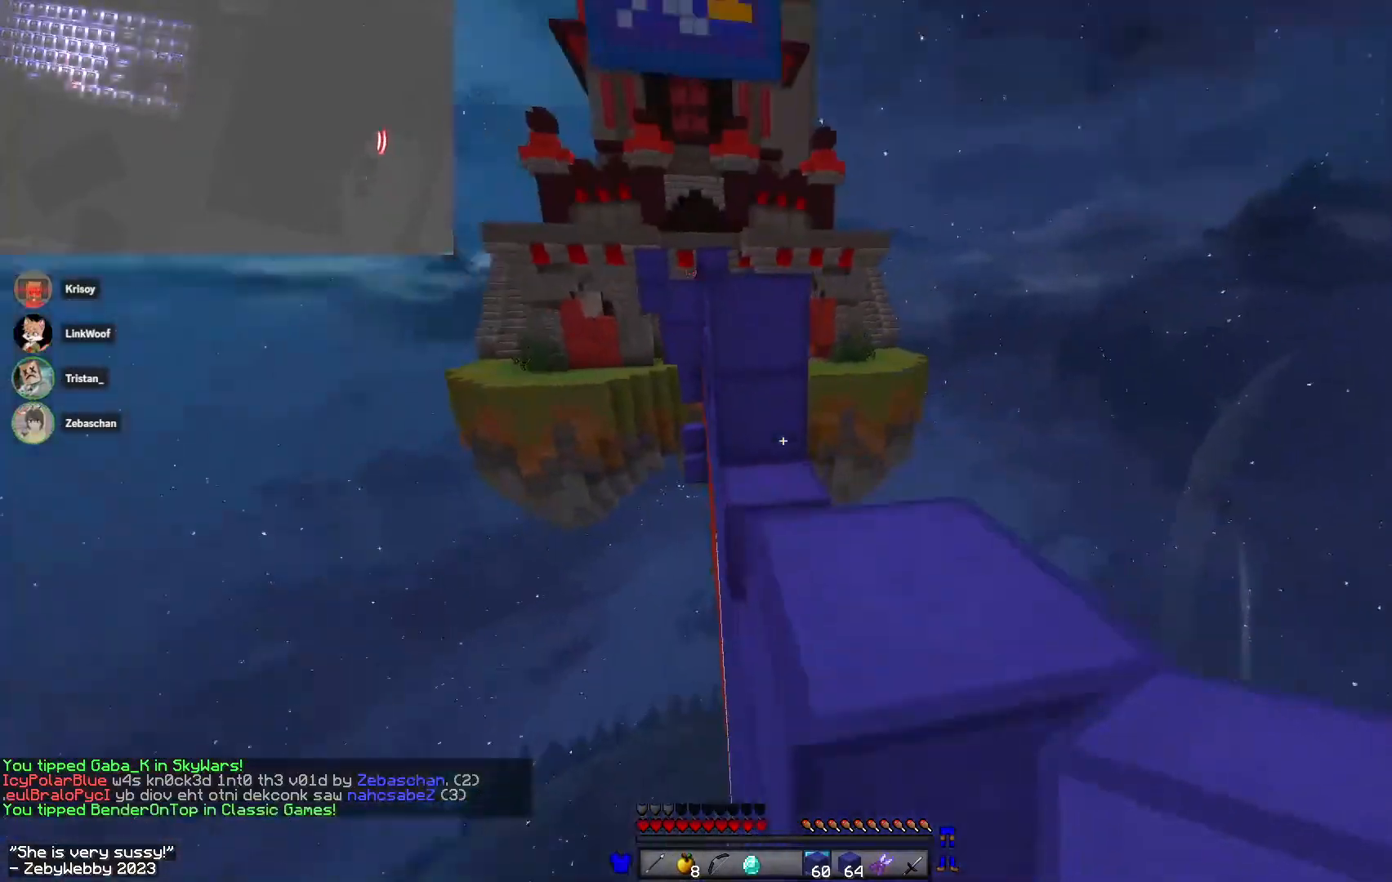
{"keys": ["a", "w"], "mouse": ["right"], "events": [[100, "space", "down"], [117, "d", "up"], [150, "a", "down"], [267, "mouse_right", "down"], [333, "space", "up"]]}
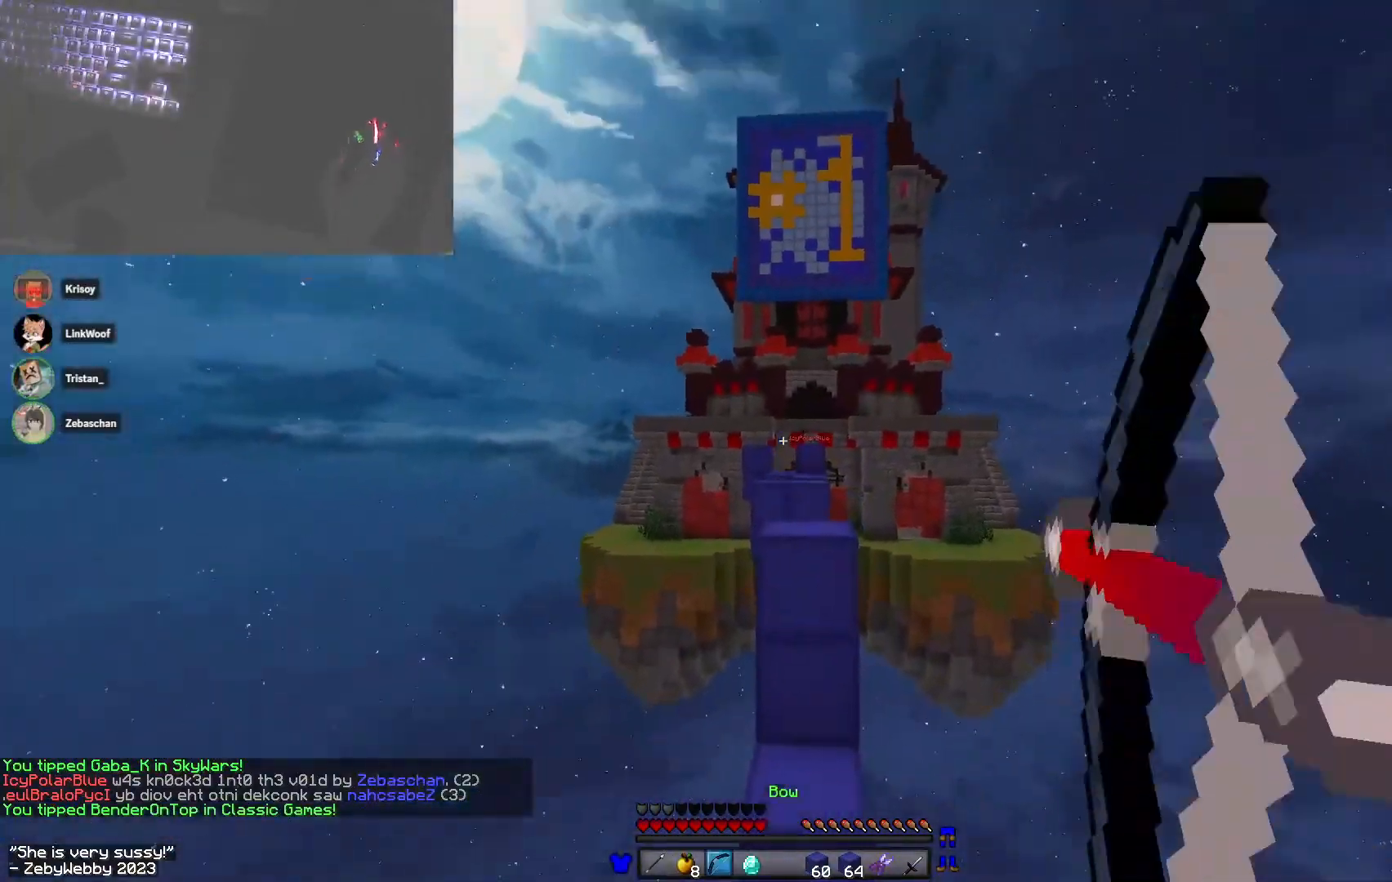
{"keys": ["w"], "mouse": [], "events": [[317, "a", "up"], [350, "mouse_right", "up"]]}
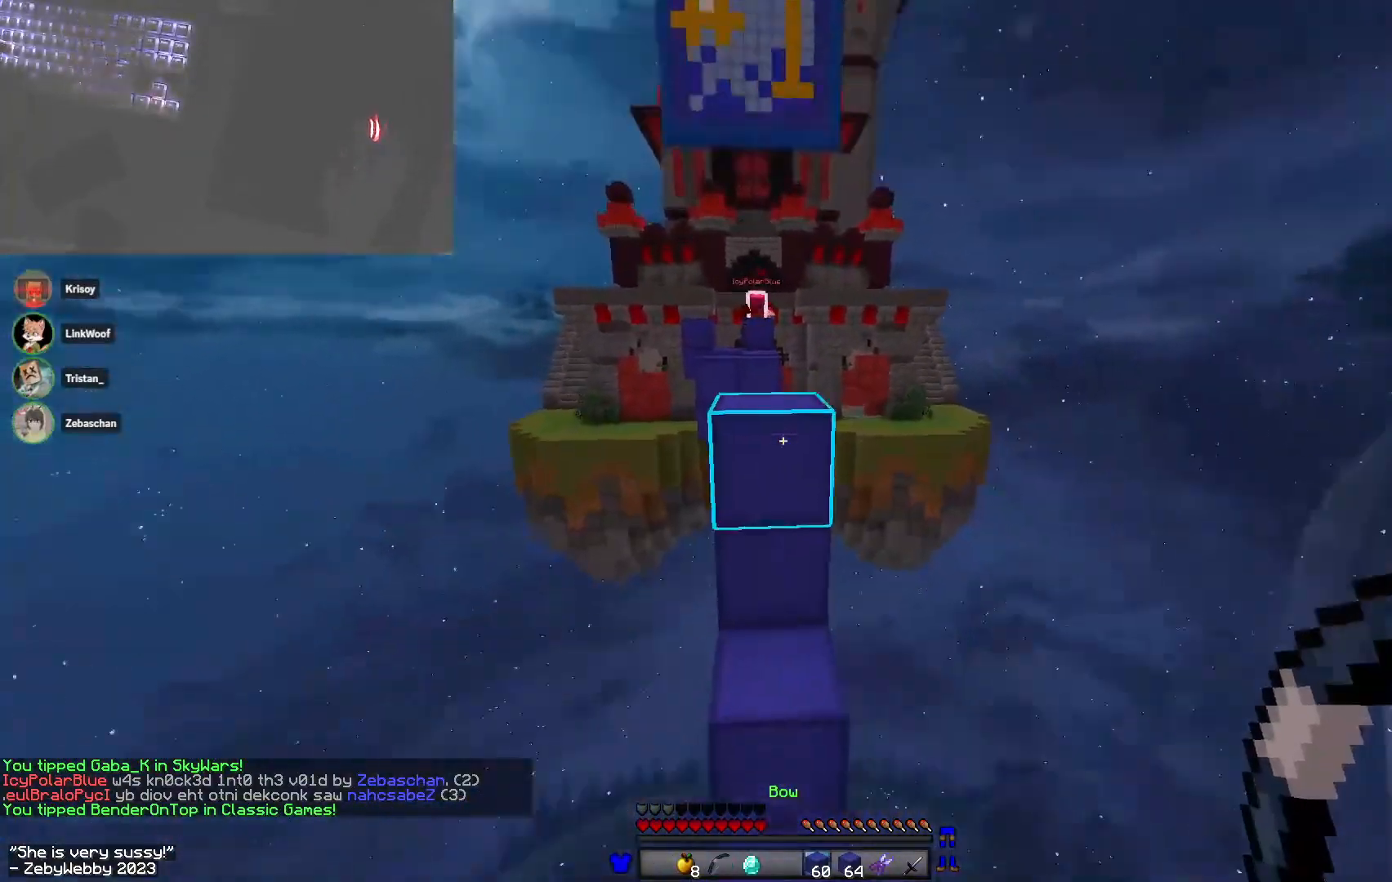
{"keys": ["w"], "mouse": [], "events": [[100, "mouse_right", "down"], [117, "space", "down"], [183, "mouse_right", "up"], [333, "space", "up"]]}
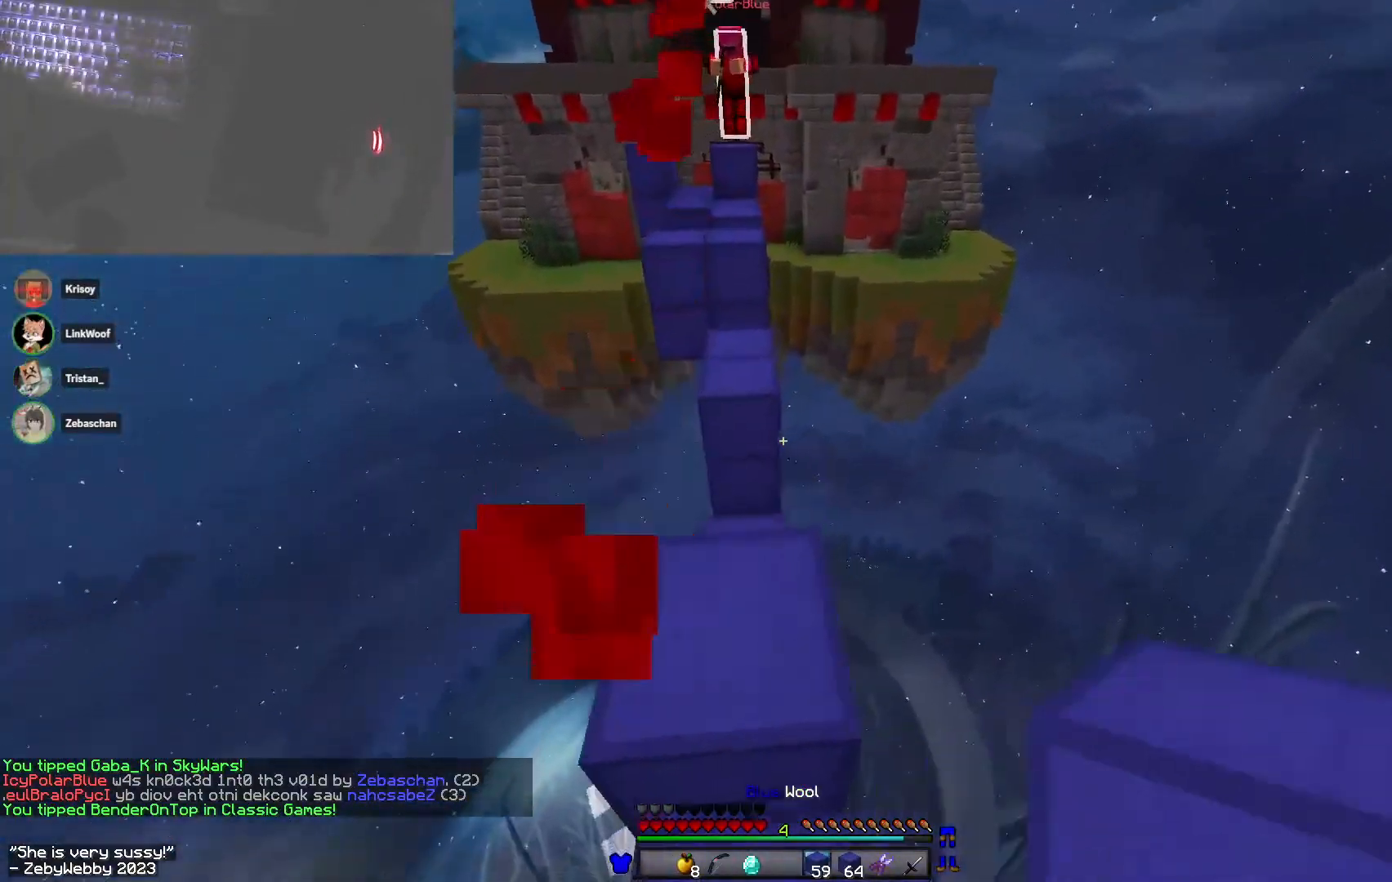
{"keys": ["w"], "mouse": [], "events": [[200, "space", "down"], [467, "space", "up"]]}
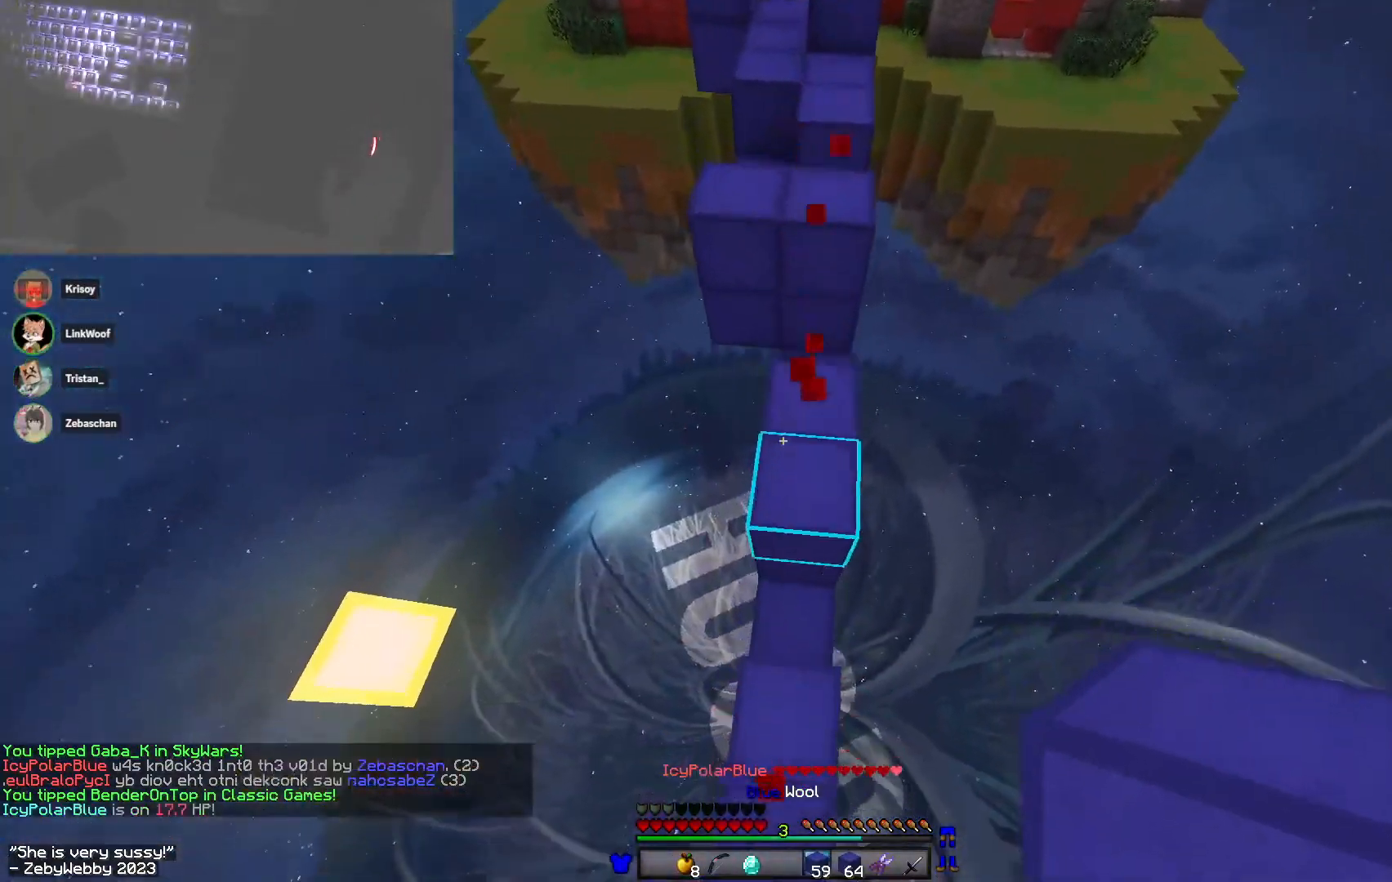
{"keys": ["a", "space", "w"], "mouse": [], "events": [[350, "a", "down"], [383, "space", "down"]]}
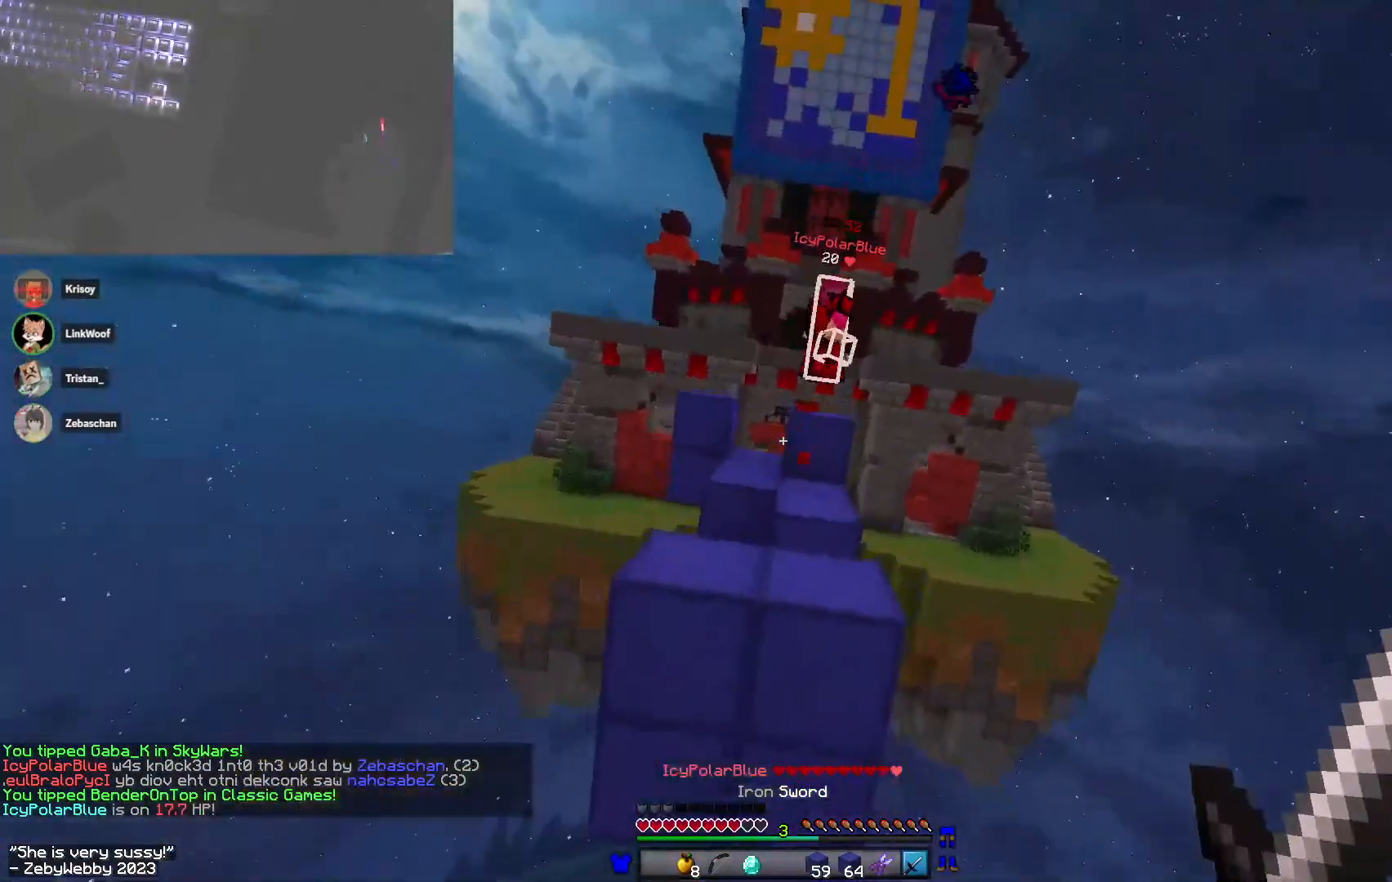
{"keys": ["d", "w"], "mouse": [], "events": [[83, "space", "up"], [167, "d", "down"], [183, "a", "up"], [267, "mouse_left", "down"], [300, "mouse_left", "up"]]}
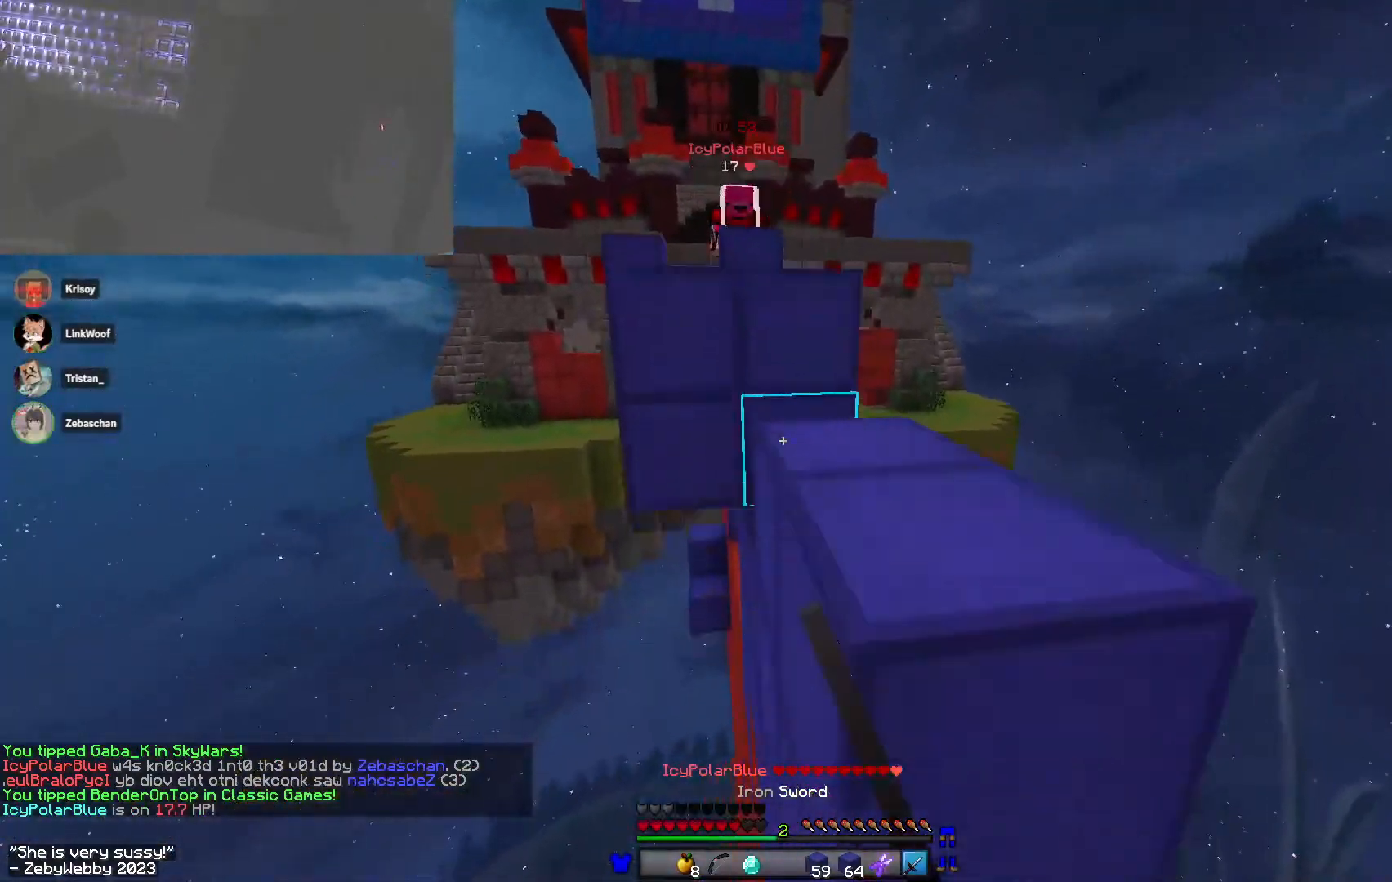
{"keys": ["a", "w"], "mouse": ["right"], "events": [[117, "space", "down"], [250, "a", "down"], [250, "d", "up"], [367, "mouse_right", "down"], [367, "space", "up"]]}
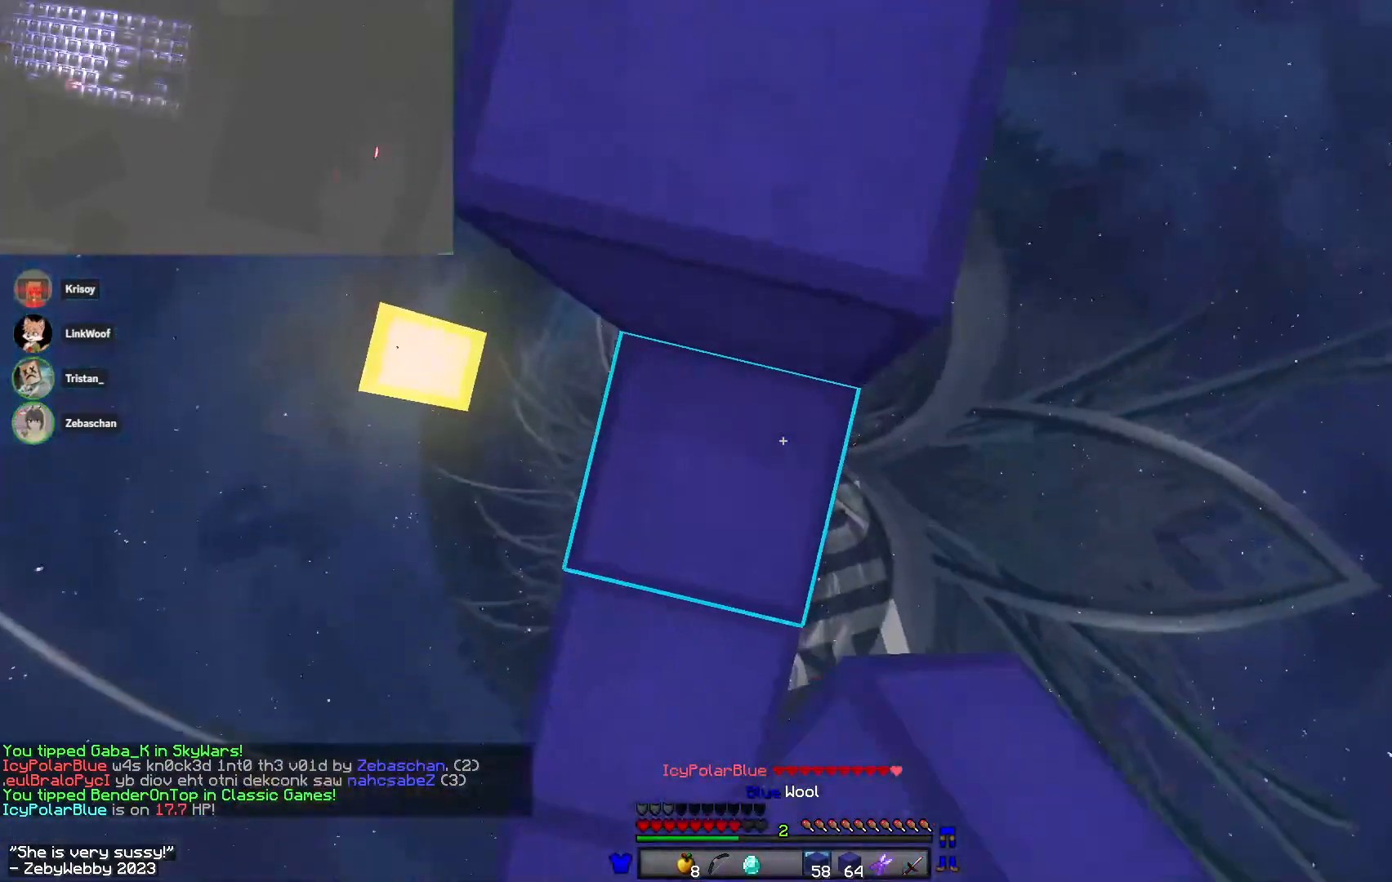
{"keys": ["a", "w"], "mouse": [], "events": [[17, "mouse_right", "up"], [33, "space", "down"], [67, "a", "up"], [267, "space", "up"], [450, "a", "down"], [450, "mouse_left", "down"], [483, "mouse_left", "up"]]}
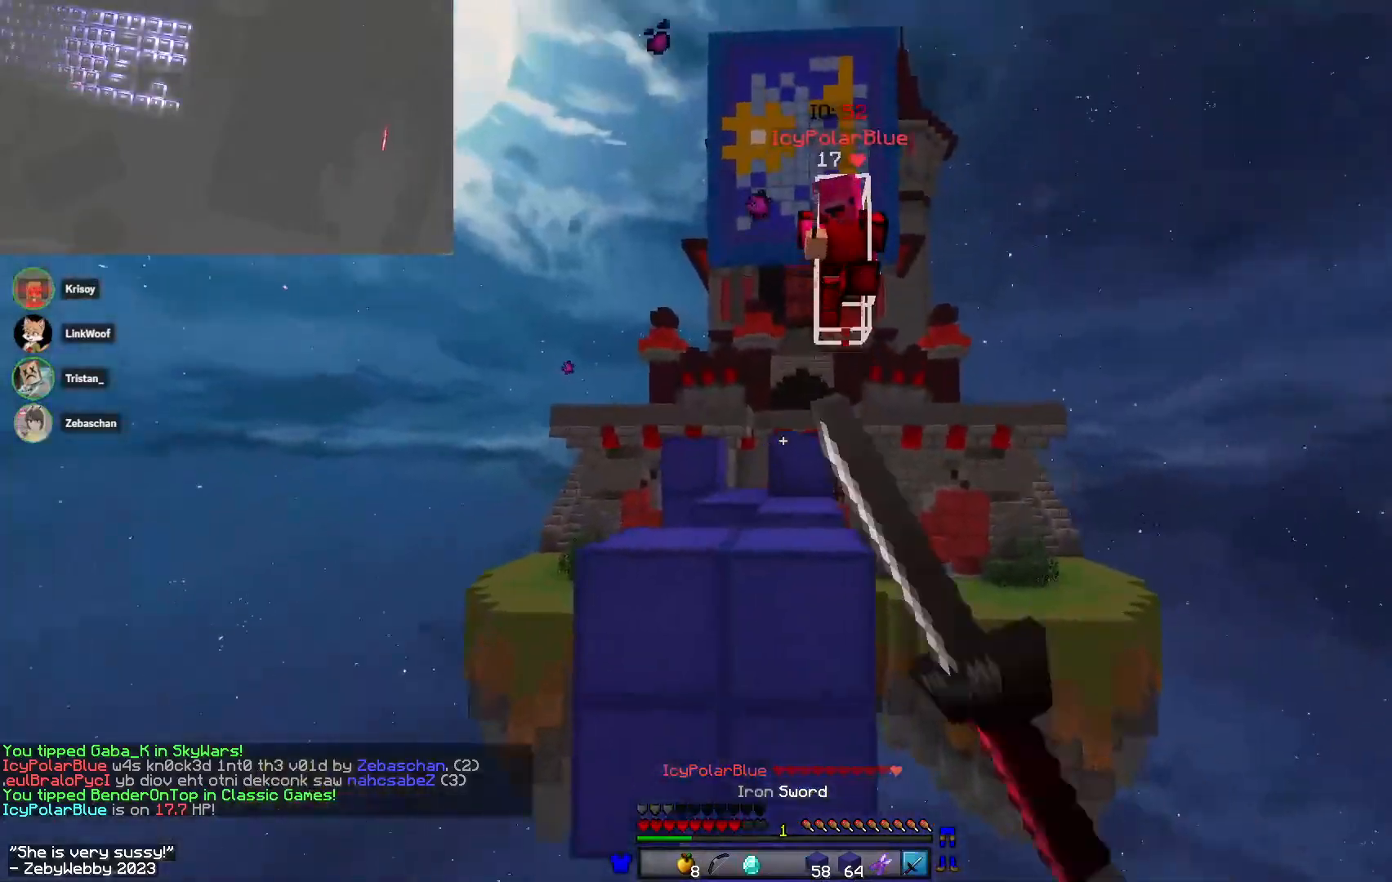
{"keys": ["a", "w"], "mouse": ["left"], "events": [[117, "a", "up"], [217, "mouse_left", "down"], [250, "a", "down"], [283, "a", "up"], [350, "a", "down"], [417, "a", "up"], [467, "a", "down"]]}
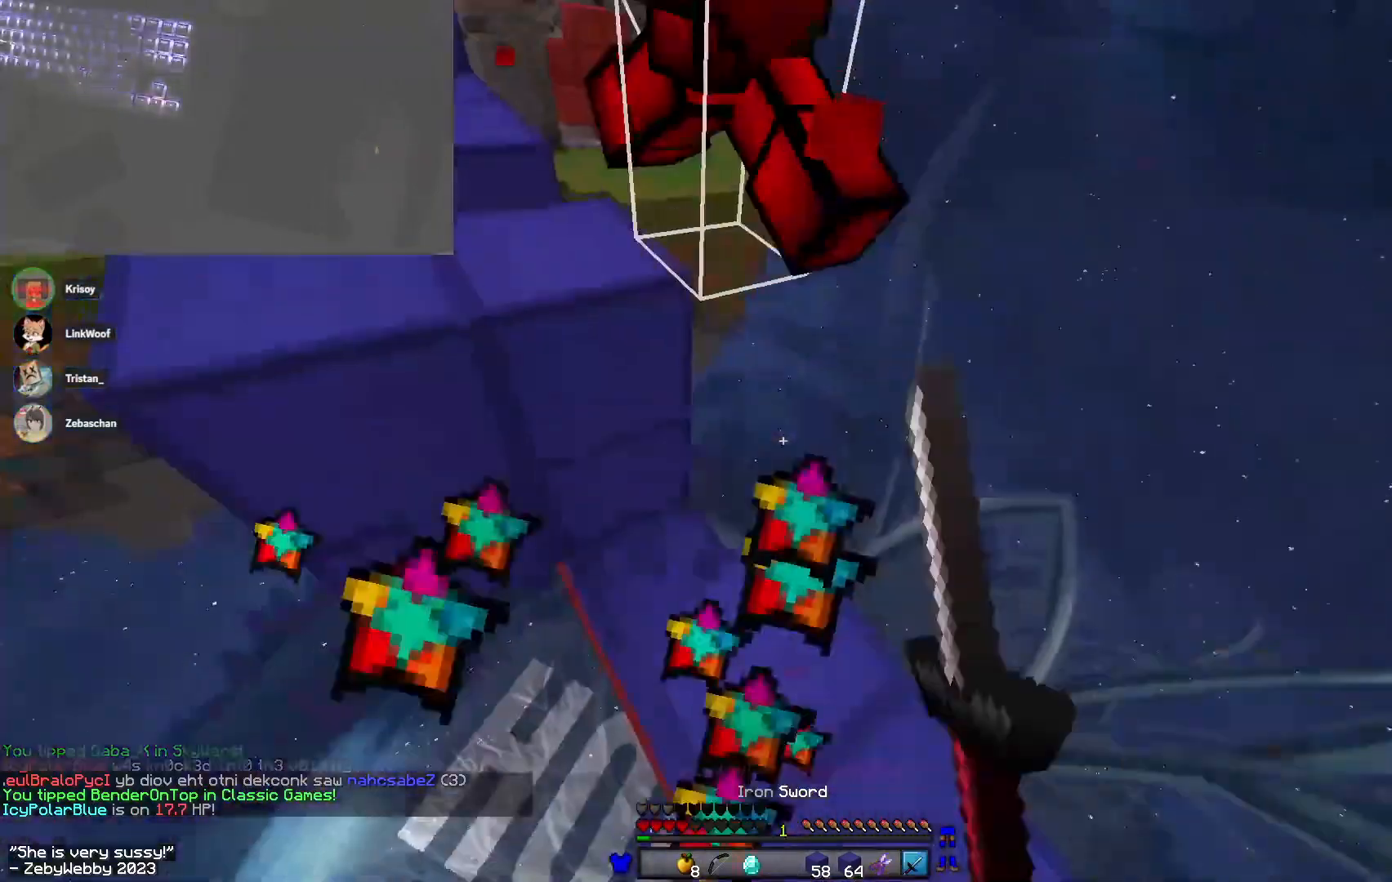
{"keys": ["d", "w"], "mouse": ["left"], "events": [[83, "a", "up"], [217, "mouse_left", "up"], [283, "d", "down"], [433, "mouse_left", "down"]]}
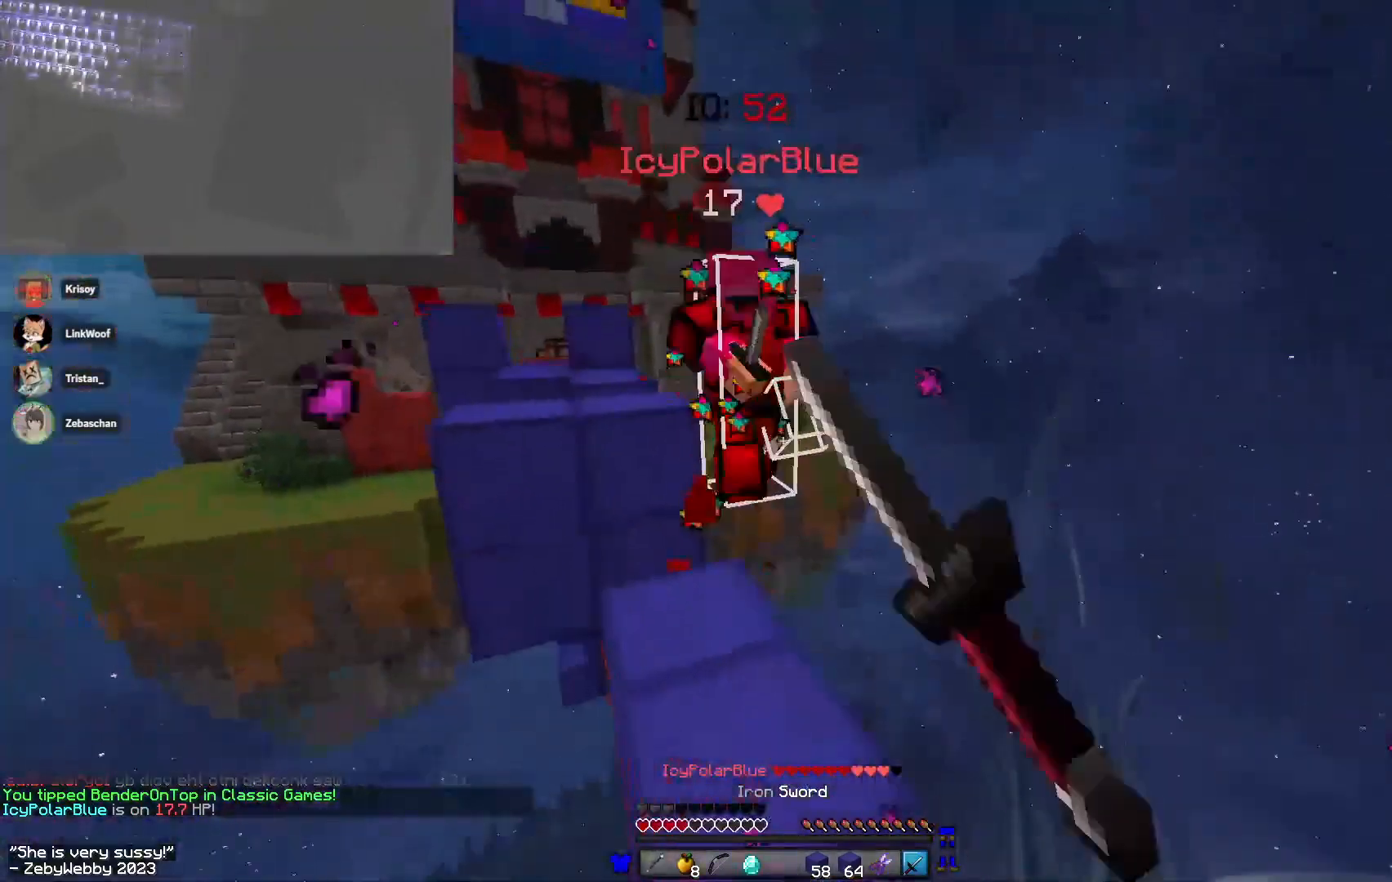
{"keys": ["a", "w"], "mouse": [], "events": [[217, "space", "down"], [233, "a", "down"], [233, "mouse_left", "up"], [267, "d", "up"], [400, "space", "up"]]}
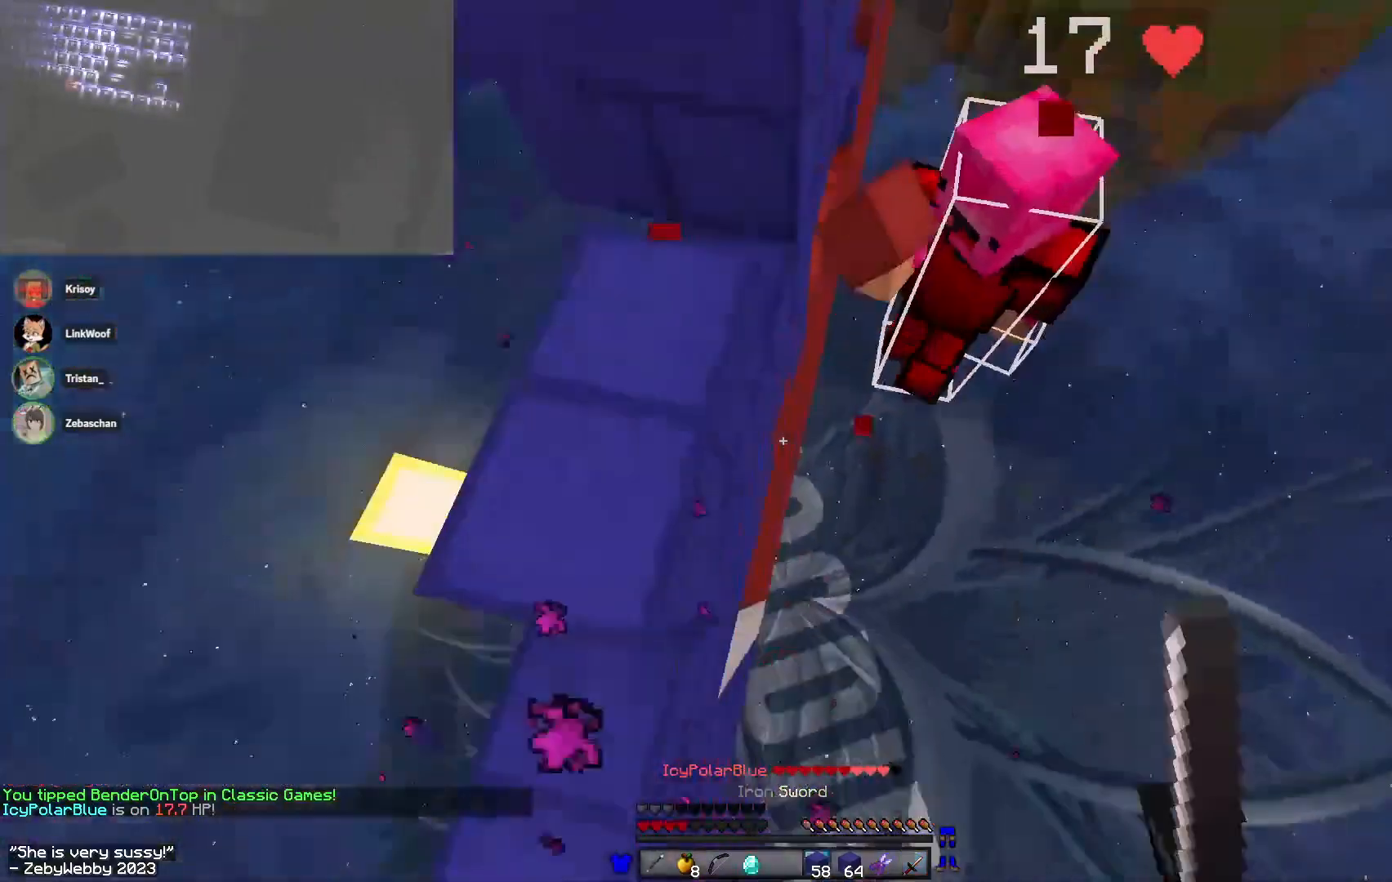
{"keys": ["d", "w"], "mouse": ["right"], "events": [[217, "mouse_right", "down"], [250, "d", "down"], [317, "a", "up"]]}
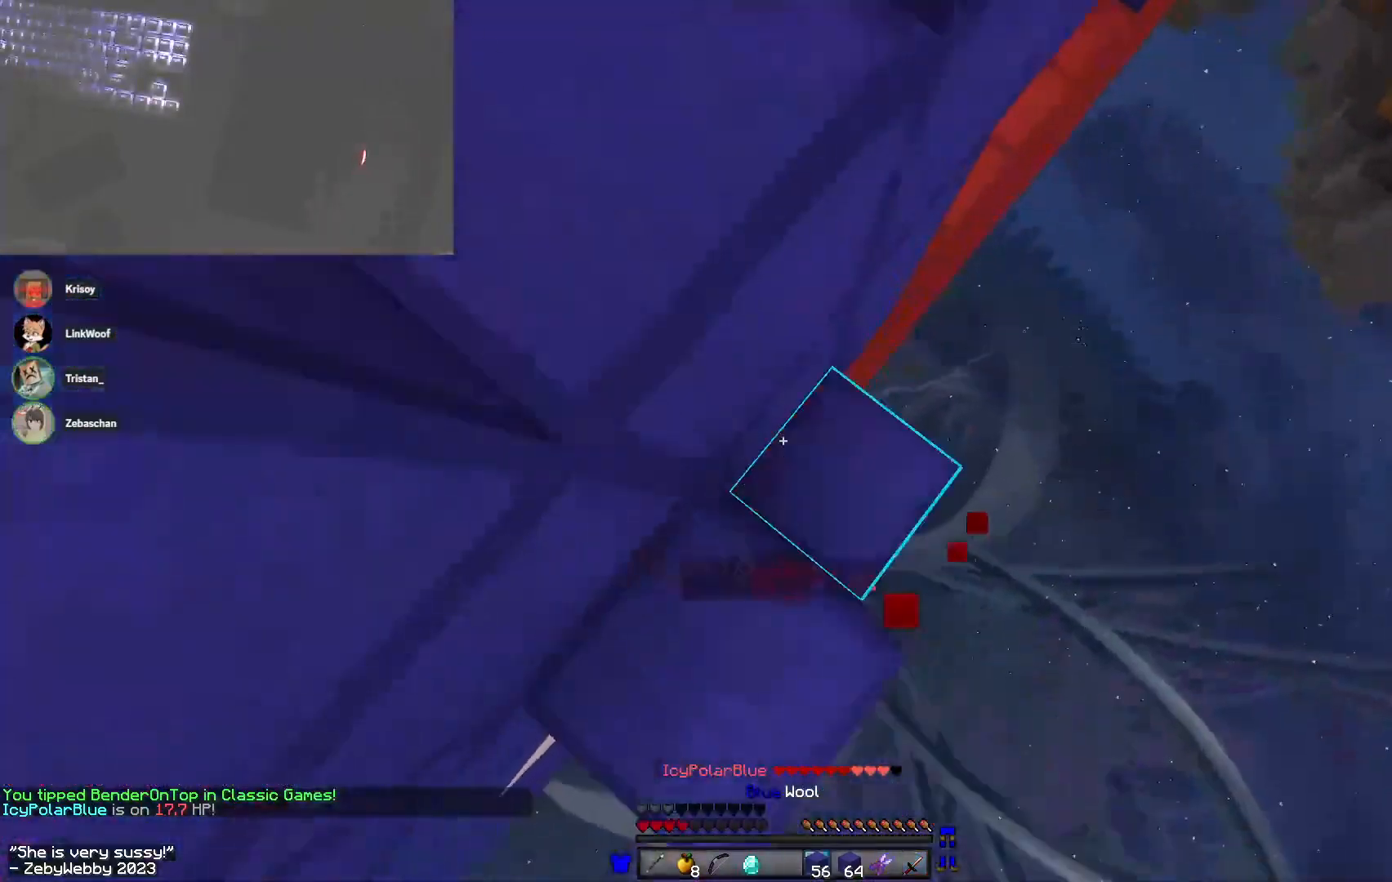
{"keys": ["d", "space", "w"], "mouse": ["right"], "events": [[183, "mouse_right", "up"], [217, "mouse_right", "down"], [333, "mouse_right", "up"], [383, "mouse_right", "down"], [450, "space", "down"]]}